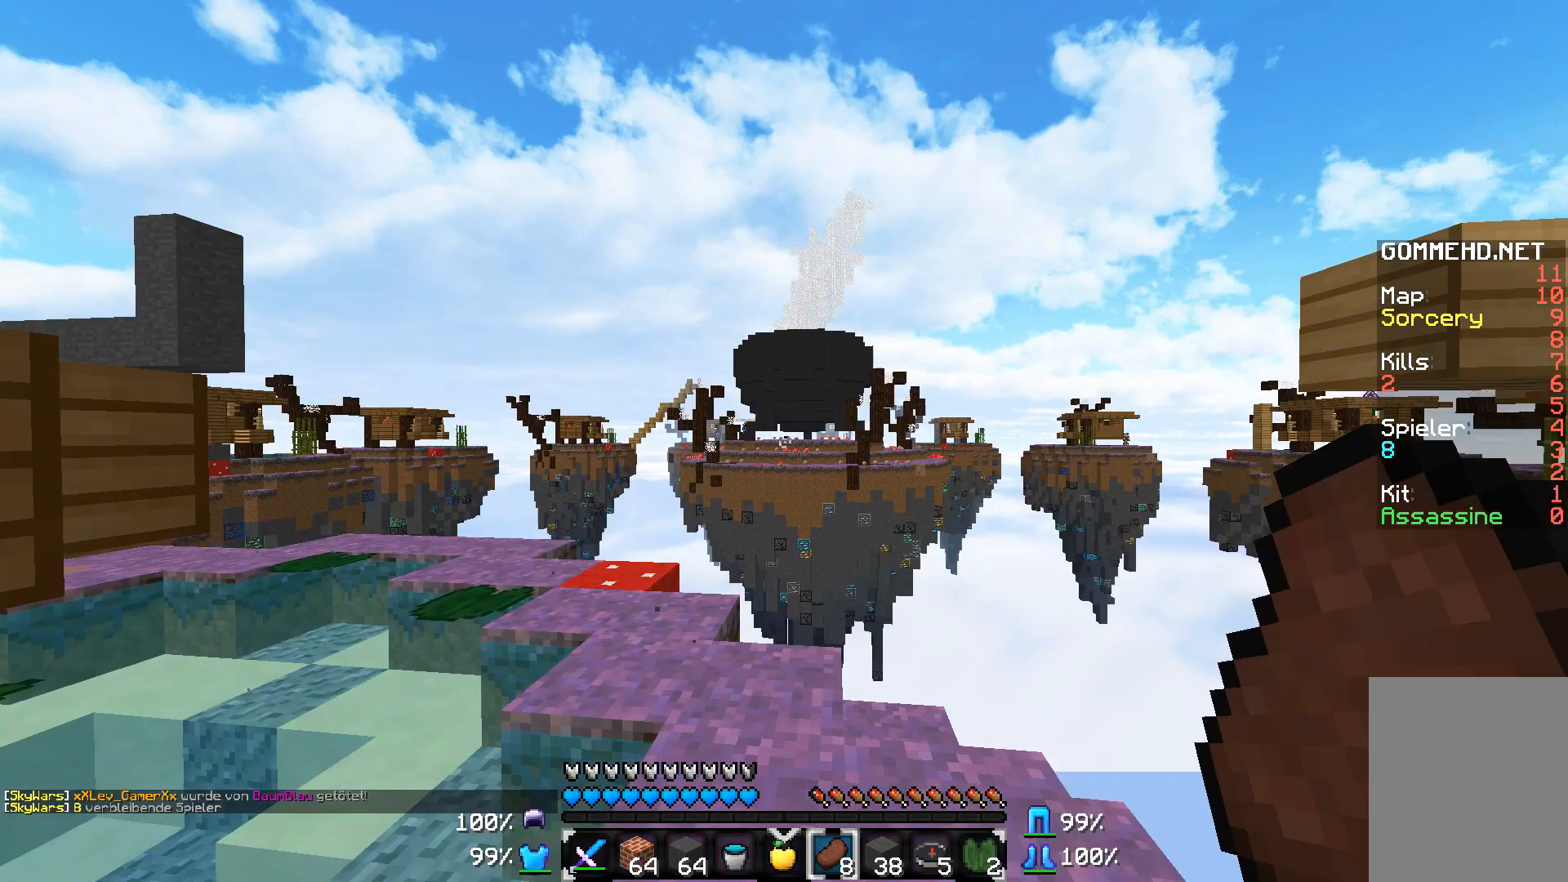
Gameplay with keyboard and mouse; each line is a JSON object with the keys and mouse buttons held at the frame after it. "events" lists presses ("down") and releases ("up") of "a", "d", "s", "w", "mouse_left" and "mouse_right" between this image and that frame as [ms after this image, input, new state], when the widget could be followed in between. "mouse_left", "mouse_right" = the "left", "right" buttons of the "mouse" list. No other keys are recorded. Fast repeated clicks can show as one long hold. Mouse movement is not recorded.
{"keys": [], "mouse": [], "events": []}
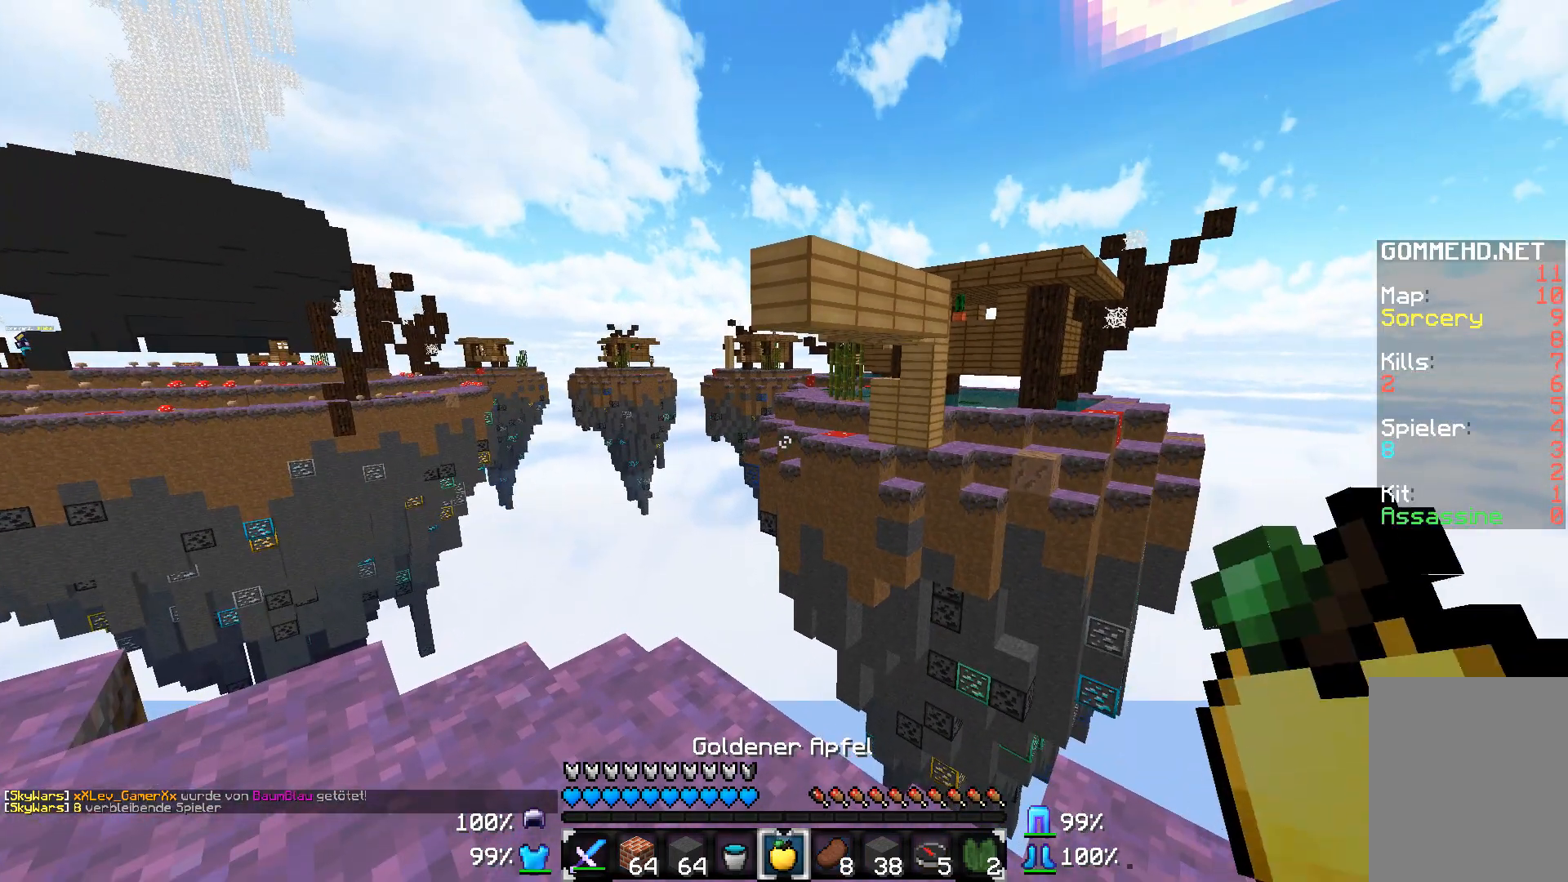
{"keys": [], "mouse": [], "events": [[50, "w", "down"], [417, "a", "down"], [467, "a", "up"], [467, "w", "up"]]}
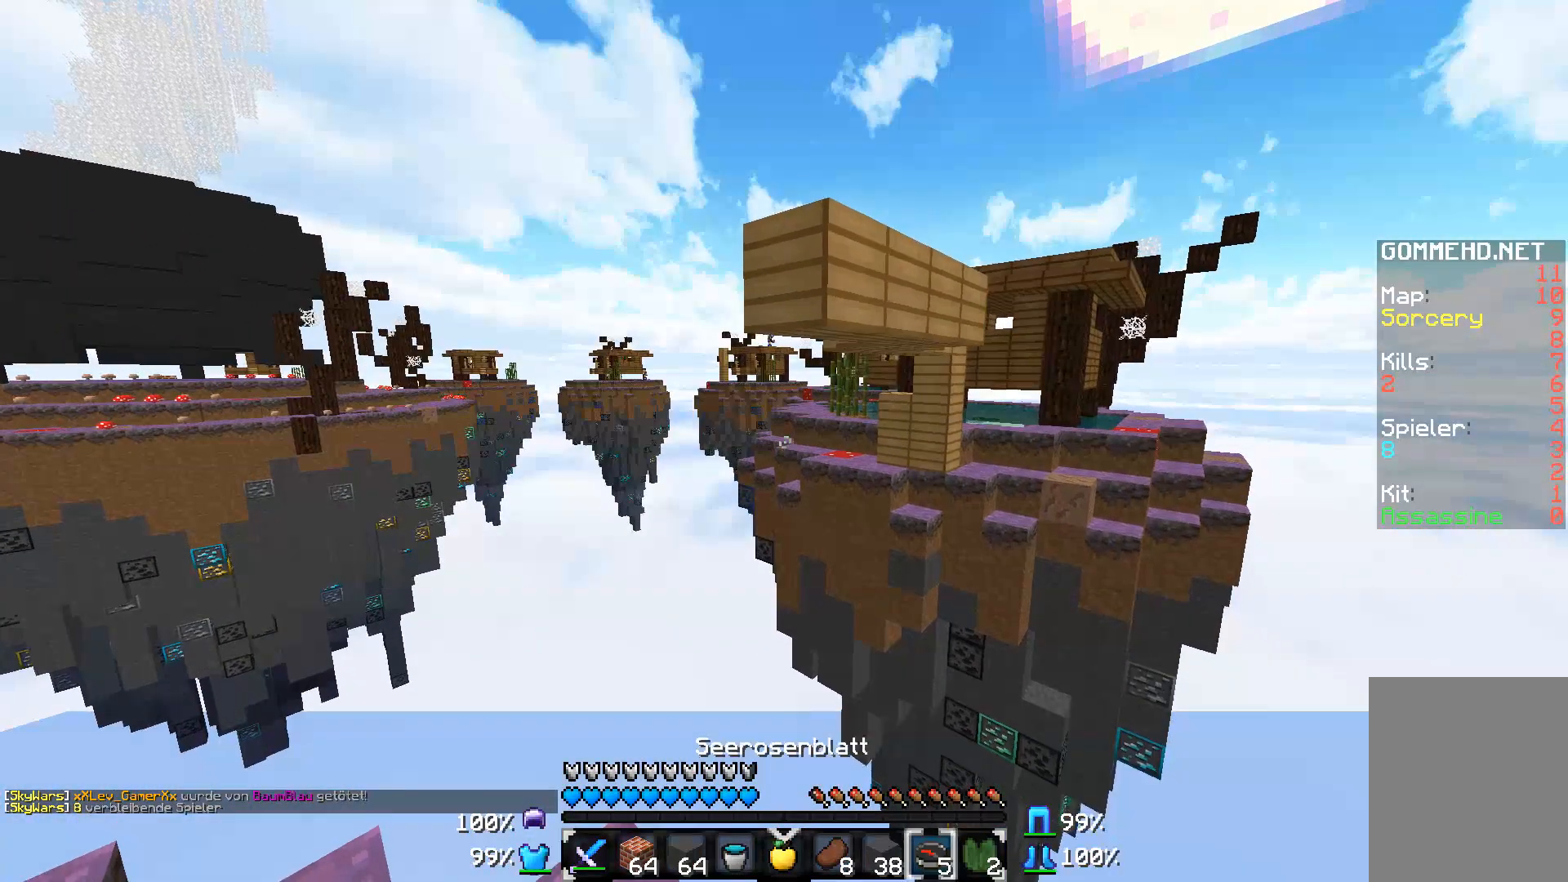
{"keys": [], "mouse": [], "events": []}
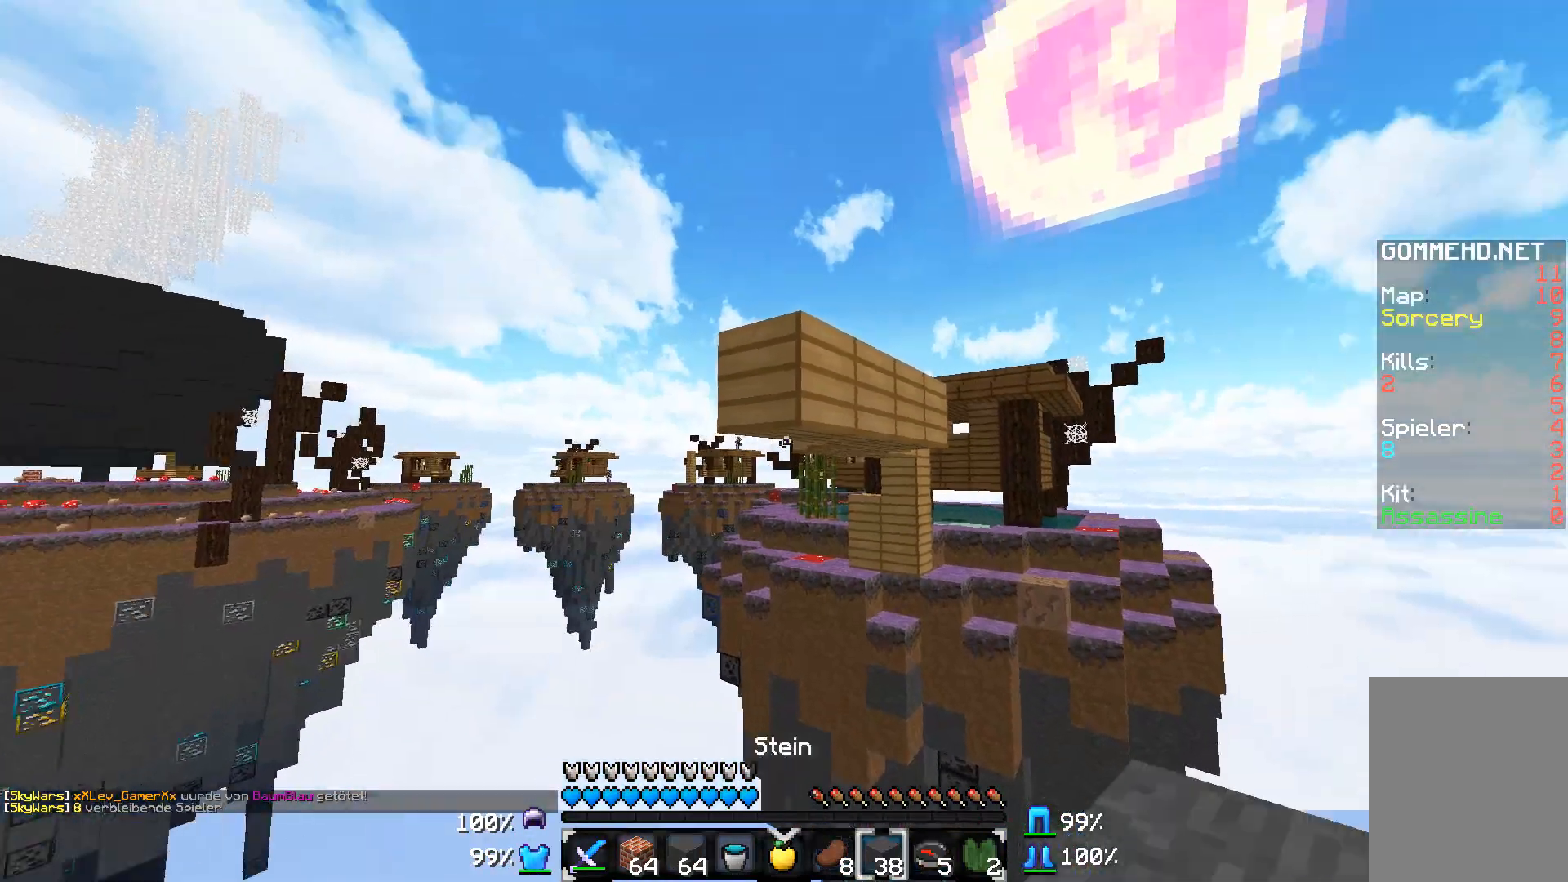
{"keys": ["s"], "mouse": ["right"], "events": [[117, "mouse_right", "down"], [217, "mouse_right", "up"], [317, "mouse_right", "down"], [367, "s", "down"], [417, "mouse_right", "up"], [467, "mouse_right", "down"]]}
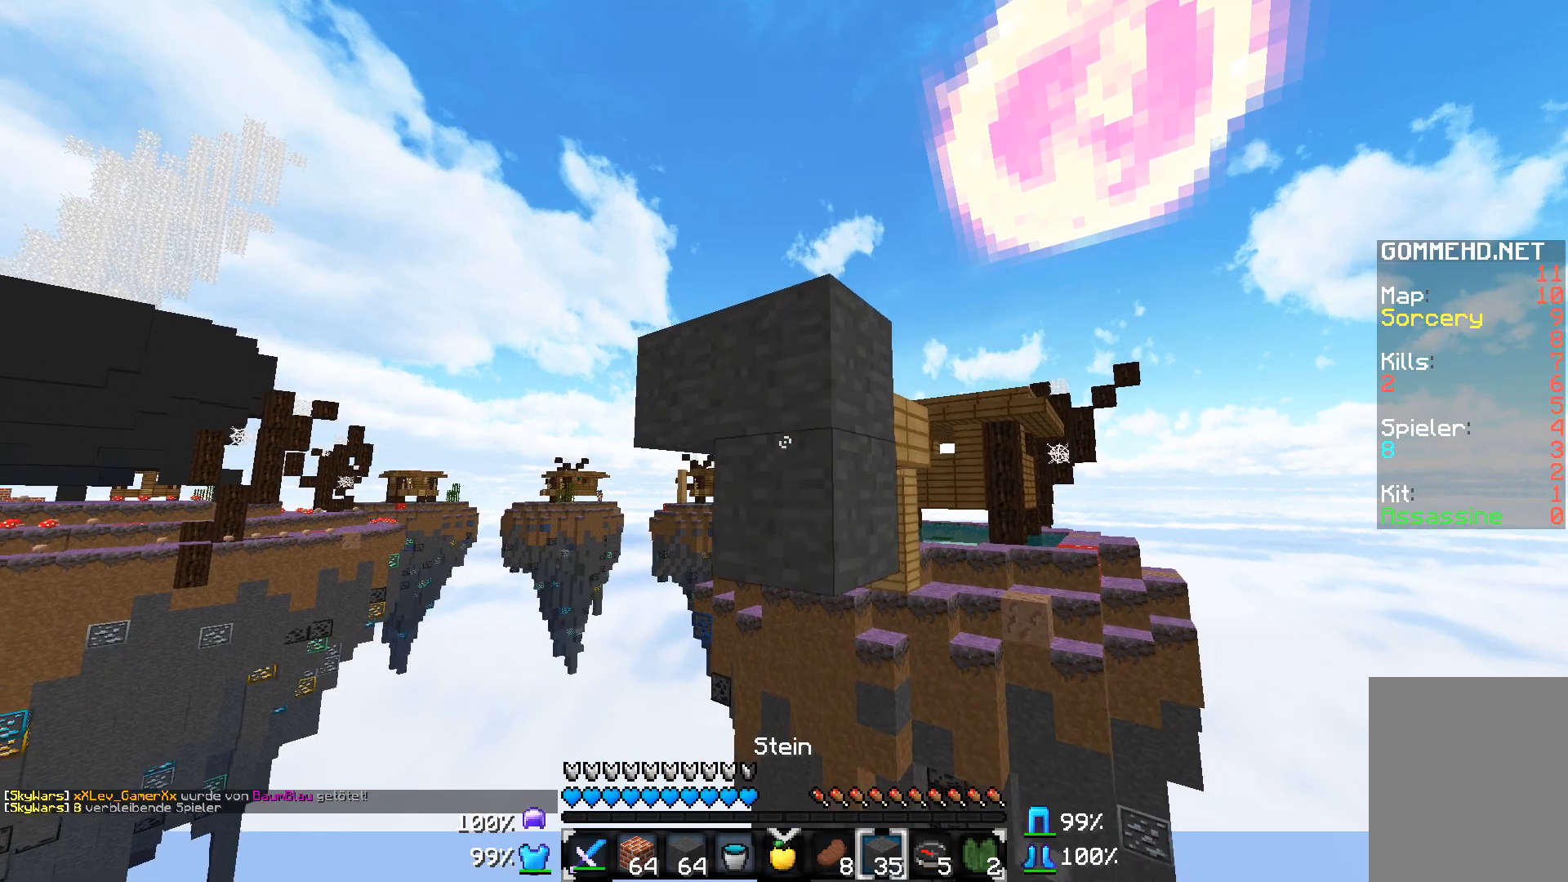
{"keys": [], "mouse": [], "events": [[17, "mouse_right", "up"], [67, "s", "up"], [183, "mouse_right", "down"], [200, "mouse_right", "up"], [267, "mouse_right", "down"], [317, "mouse_right", "up"], [417, "mouse_right", "down"], [467, "mouse_right", "up"]]}
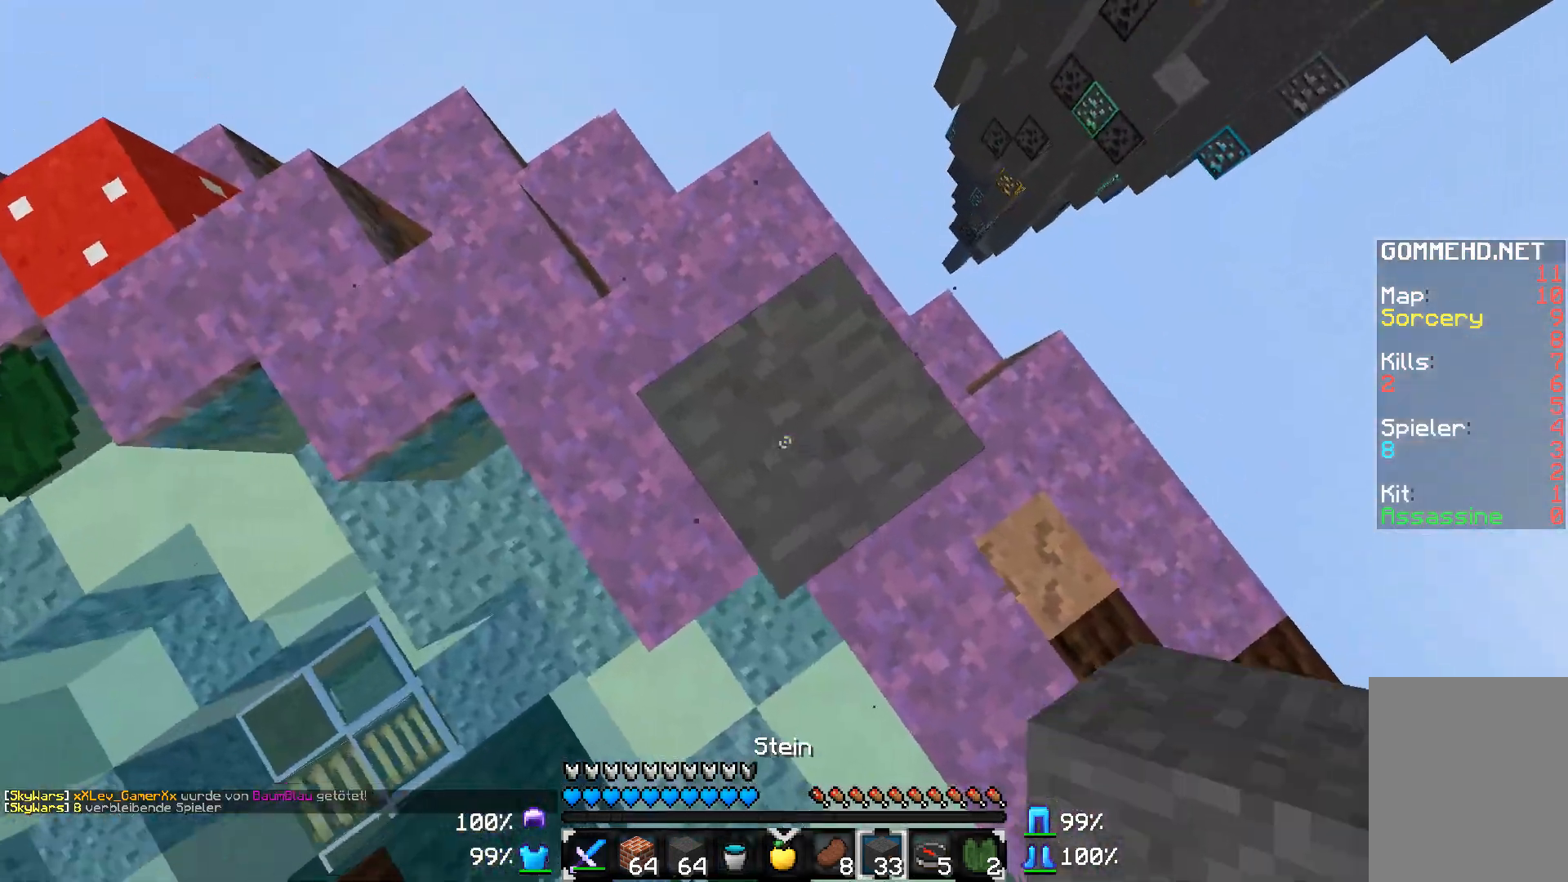
{"keys": [], "mouse": [], "events": [[67, "mouse_right", "down"], [167, "mouse_right", "up"], [217, "mouse_right", "down"], [317, "mouse_right", "up"]]}
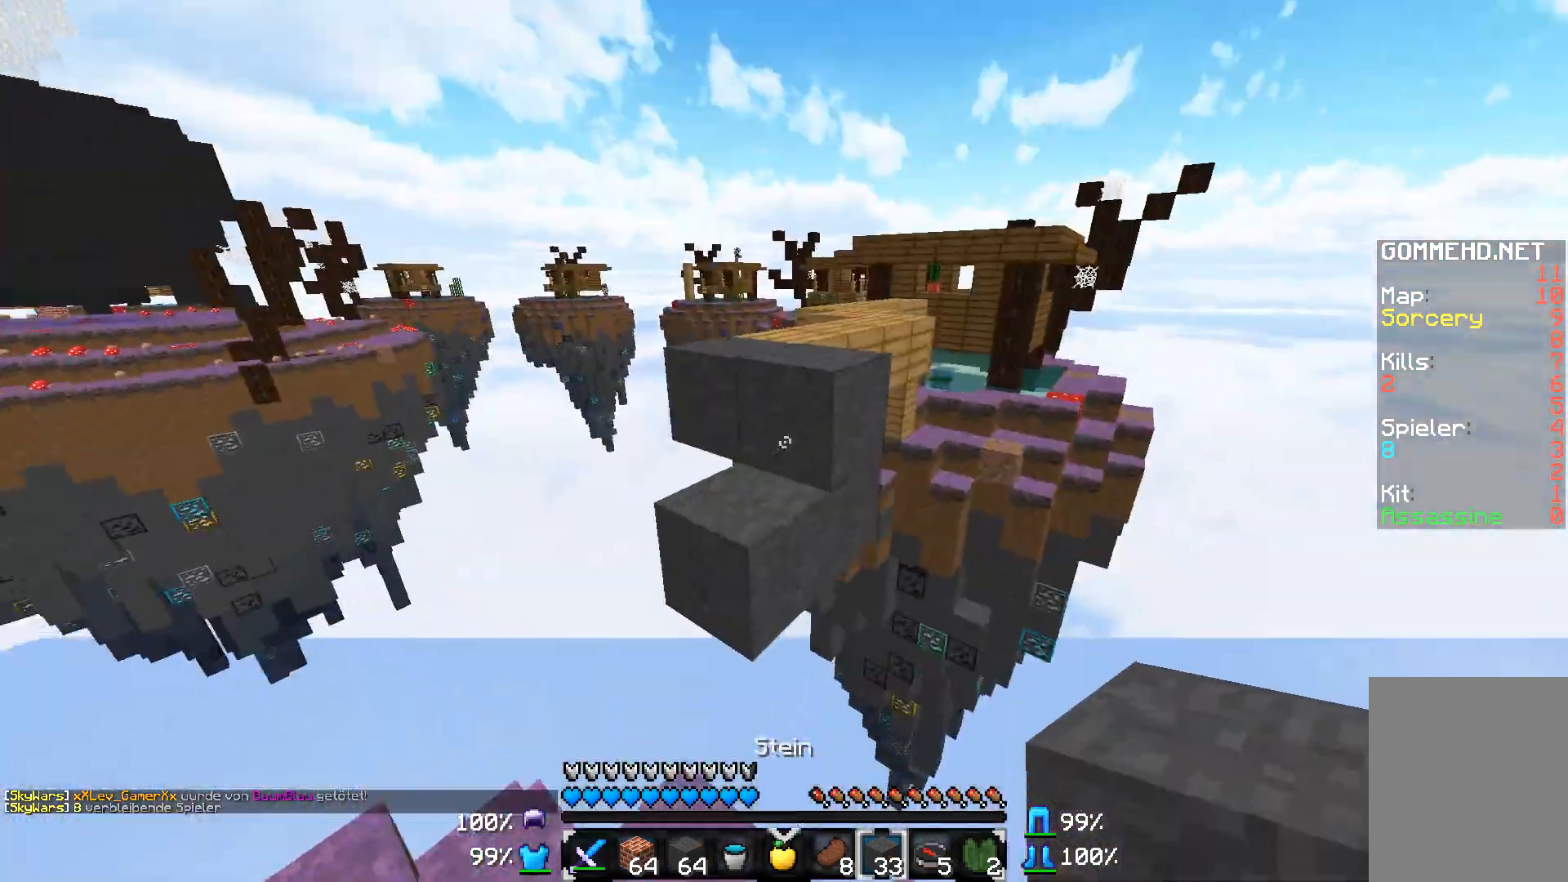
{"keys": ["w"], "mouse": [], "events": [[17, "mouse_right", "down"], [117, "mouse_right", "up"], [267, "mouse_right", "down"], [317, "w", "down"], [367, "mouse_right", "up"]]}
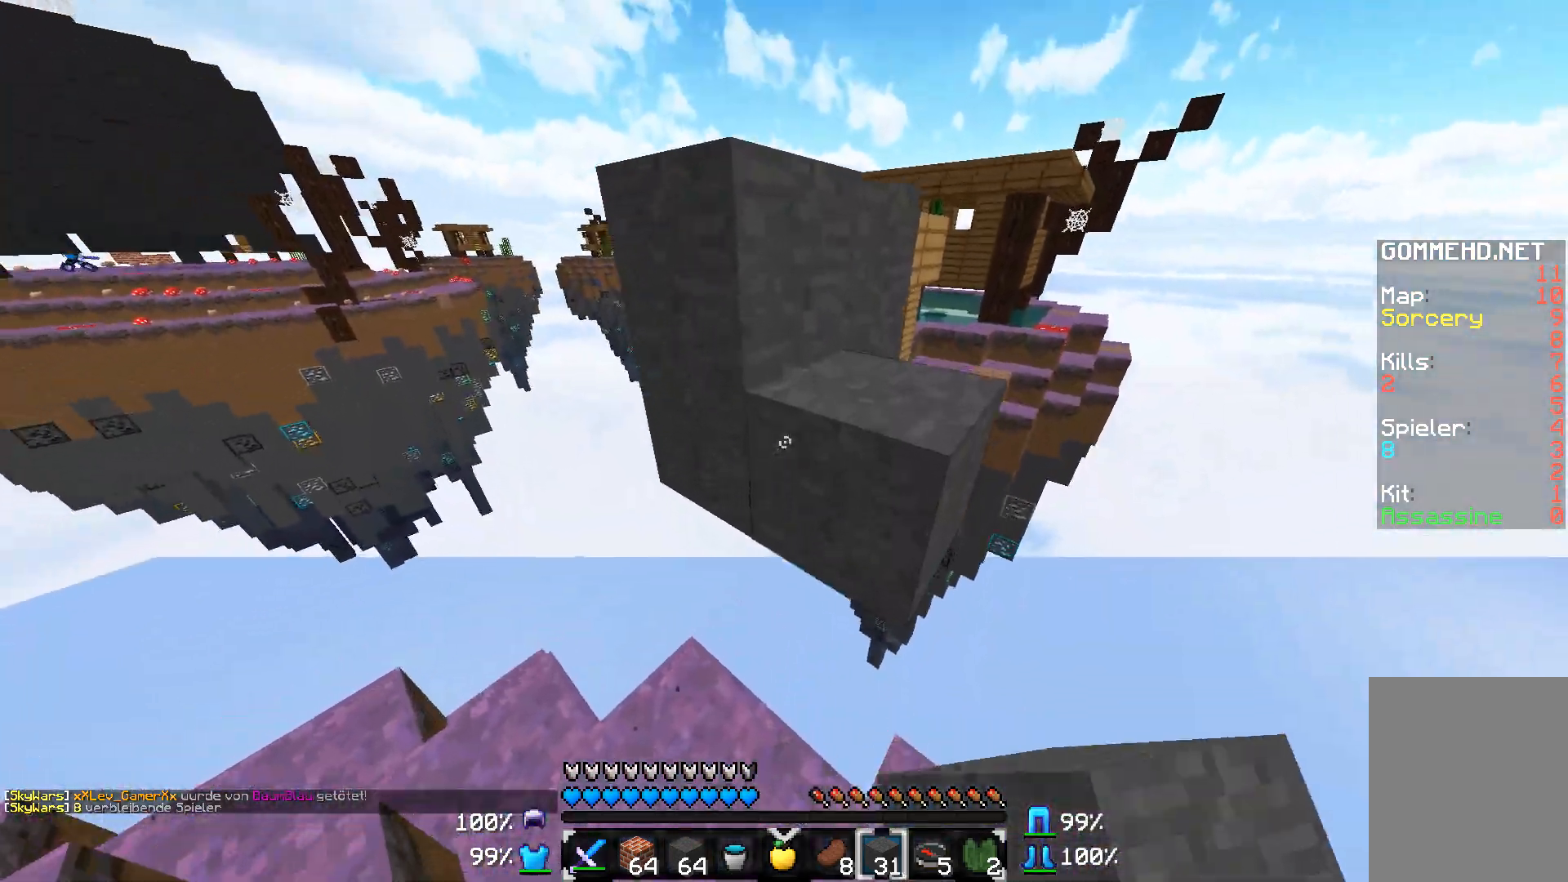
{"keys": ["a", "w"], "mouse": [], "events": [[267, "a", "down"]]}
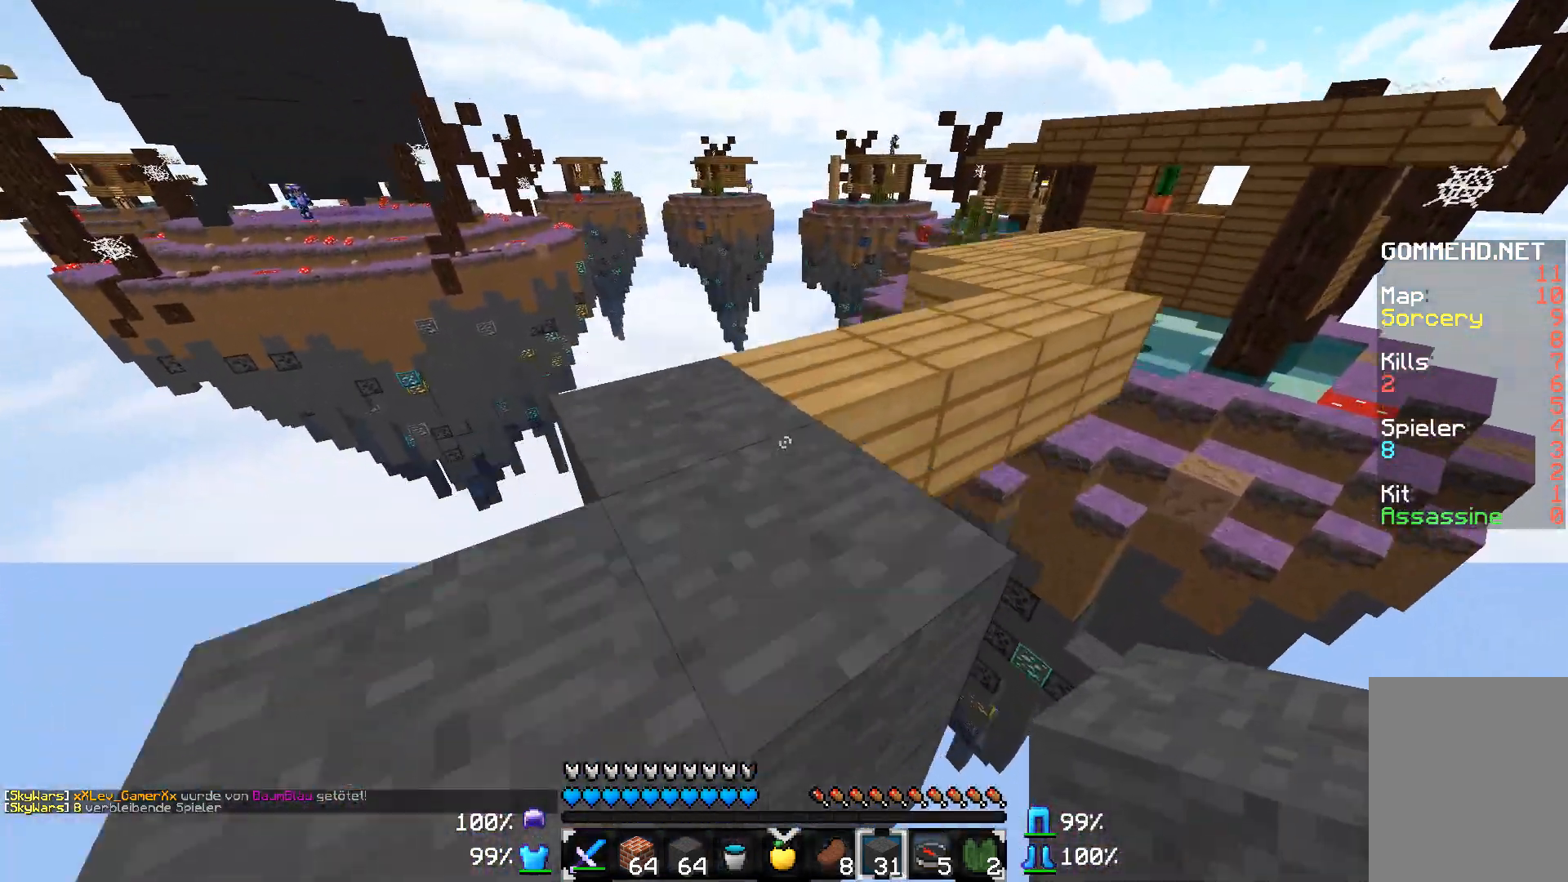
{"keys": ["w"], "mouse": [], "events": [[117, "a", "up"]]}
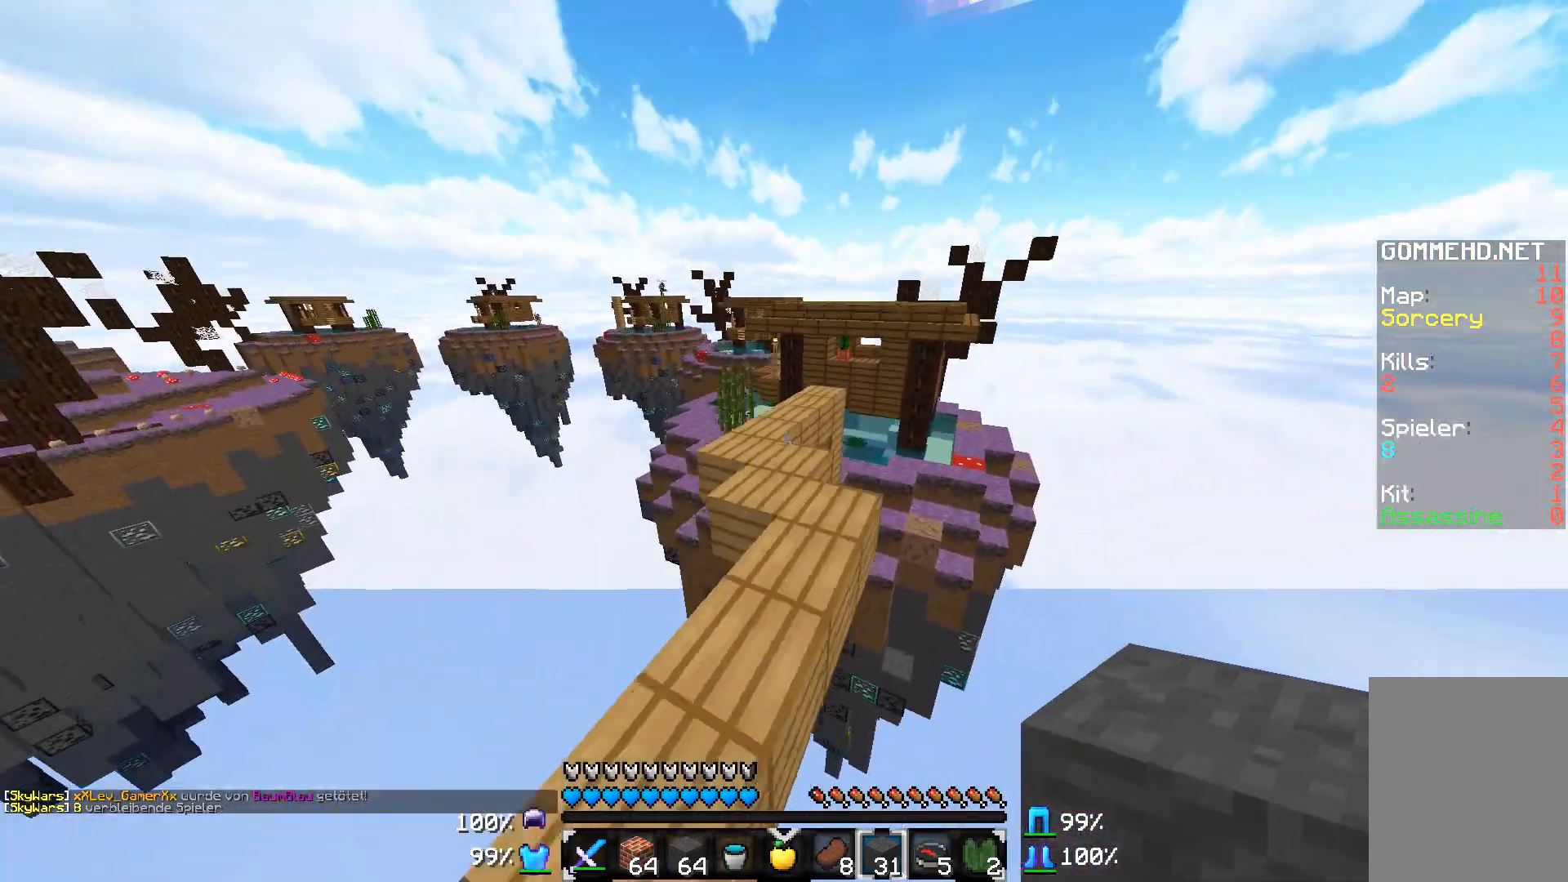
{"keys": ["w"], "mouse": [], "events": [[117, "d", "down"], [317, "d", "up"]]}
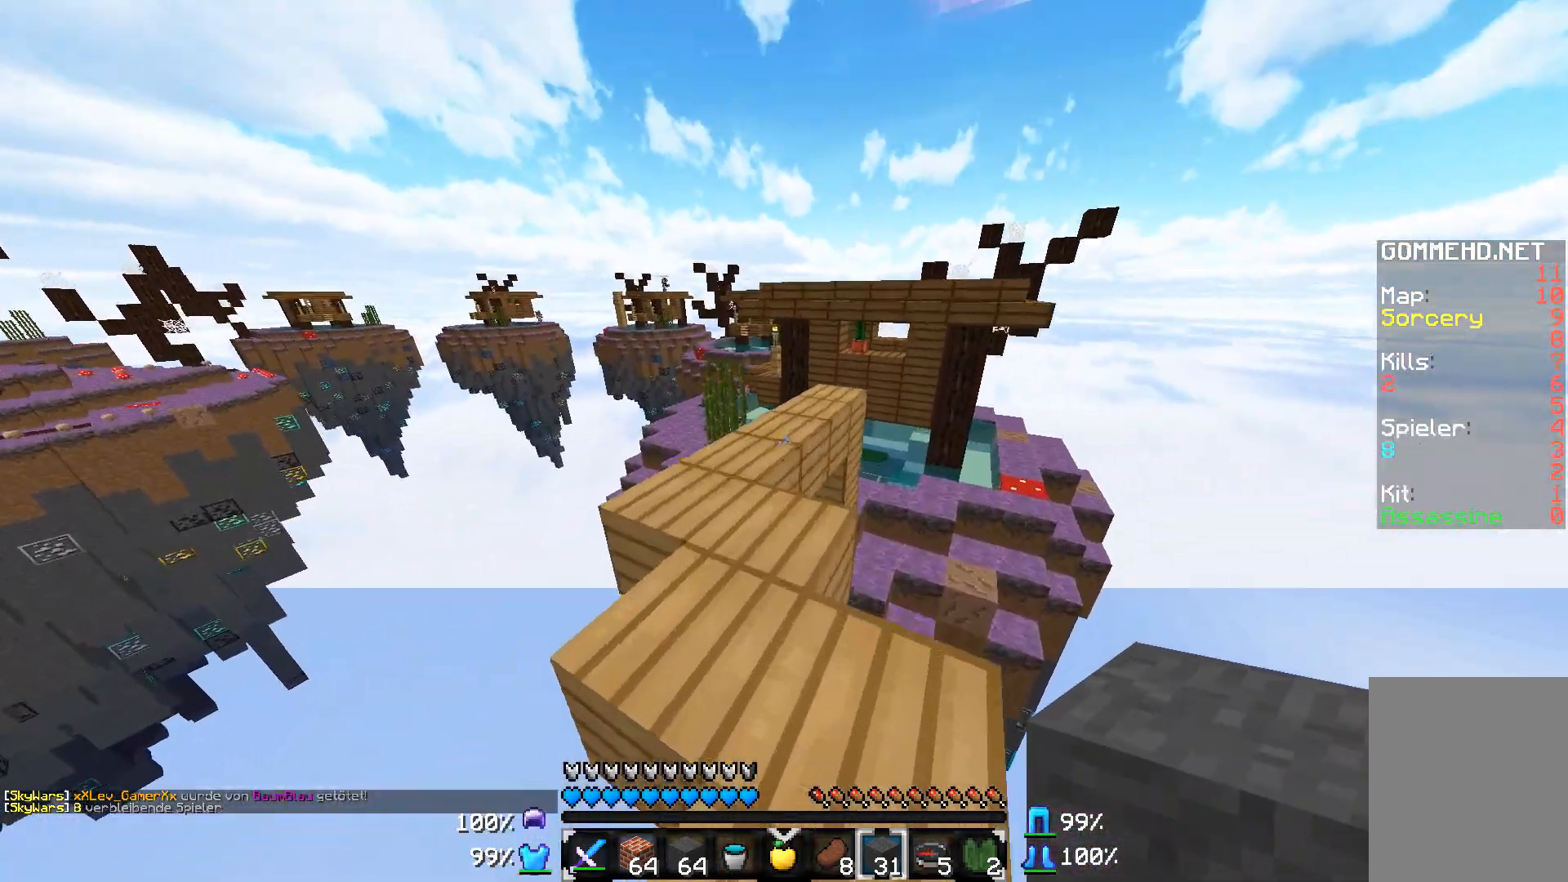
{"keys": ["w"], "mouse": [], "events": [[67, "a", "down"], [167, "a", "up"]]}
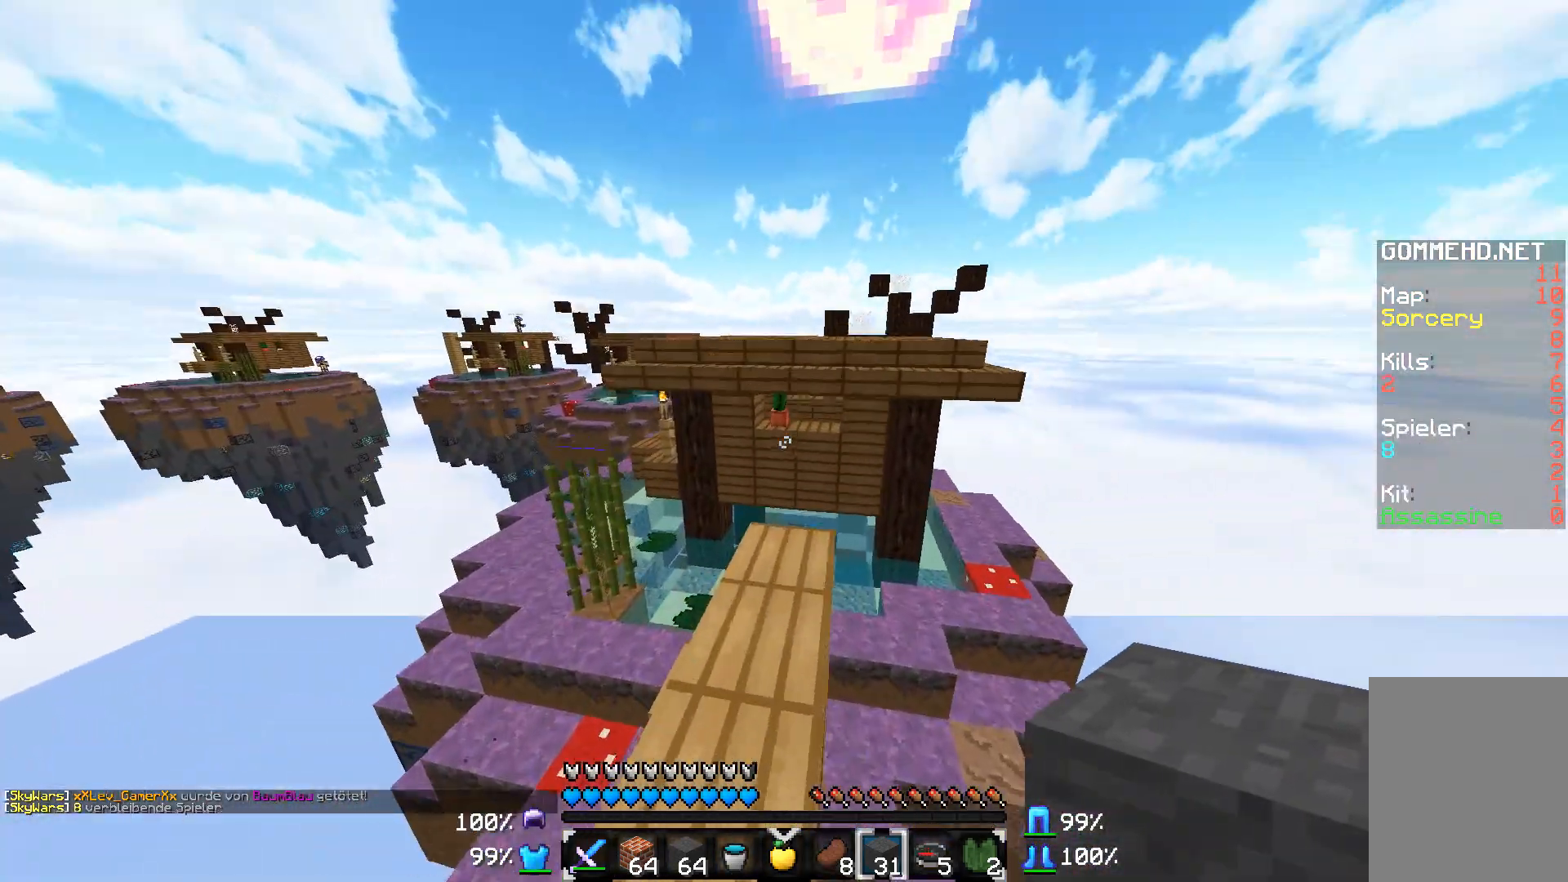
{"keys": ["w"], "mouse": [], "events": [[217, "d", "down"], [317, "d", "up"]]}
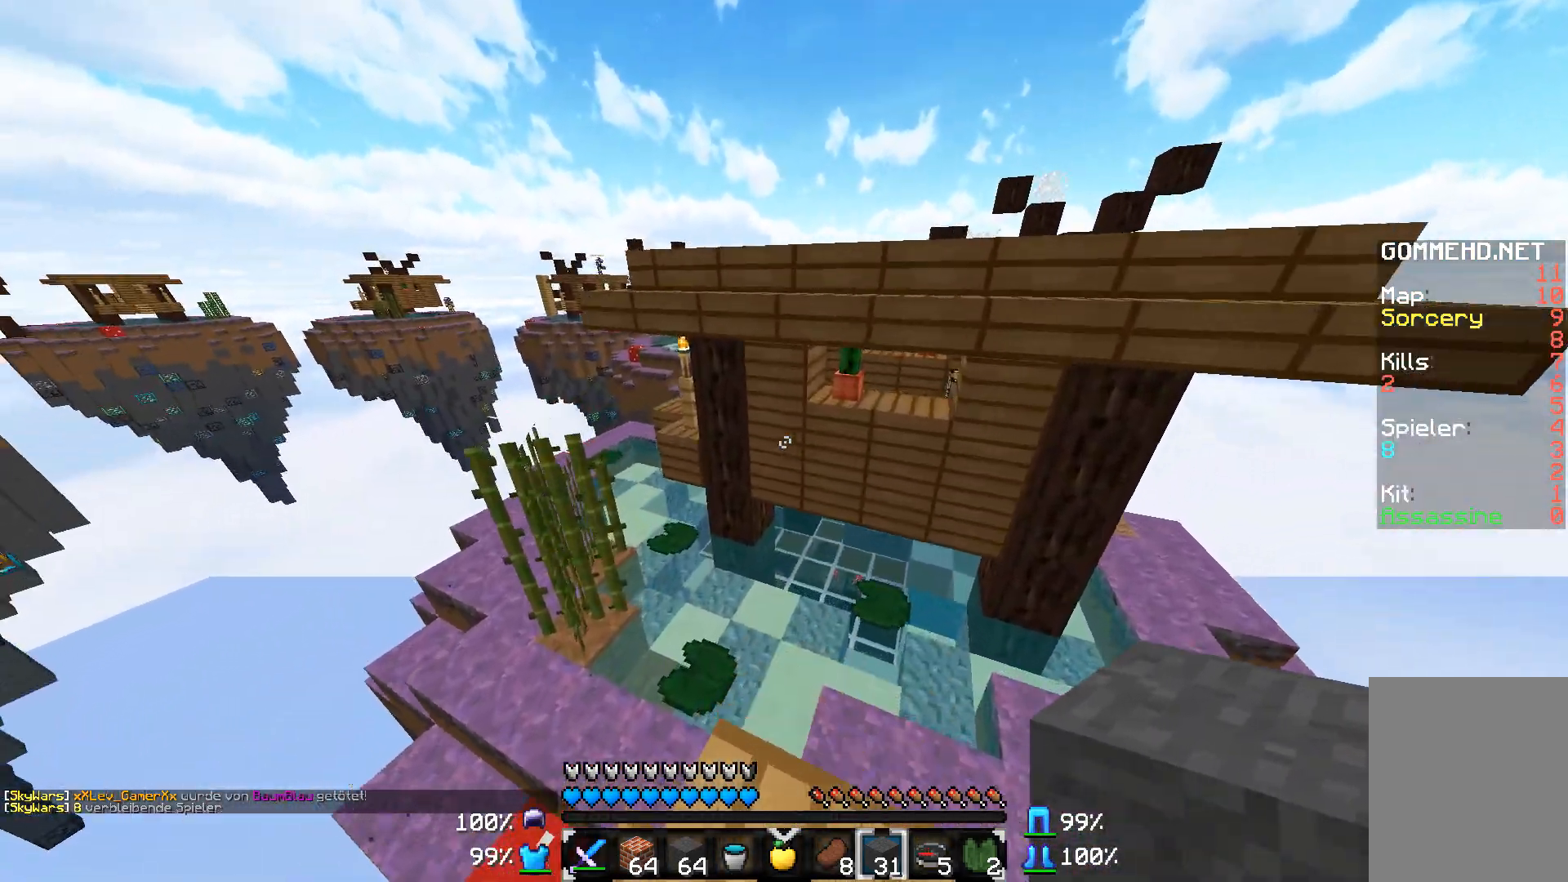
{"keys": ["a", "w"], "mouse": [], "events": [[217, "mouse_right", "down"], [267, "a", "down"], [317, "mouse_right", "up"], [383, "mouse_right", "down"], [467, "mouse_right", "up"]]}
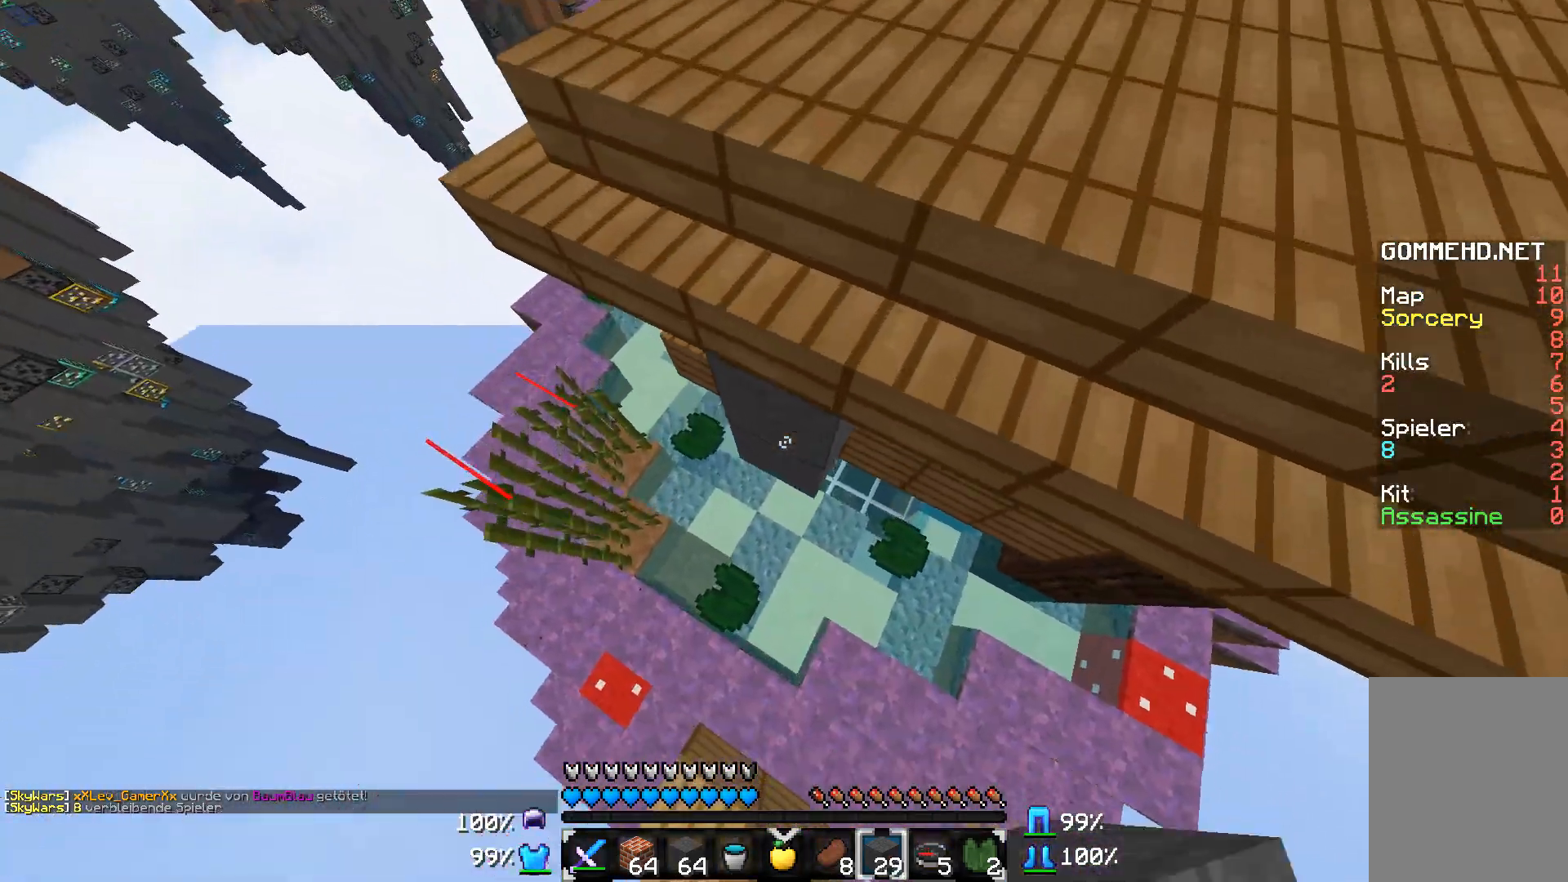
{"keys": ["d"], "mouse": [], "events": [[33, "mouse_right", "down"], [117, "mouse_right", "up"], [167, "mouse_right", "down"], [217, "a", "up"], [267, "mouse_right", "up"], [317, "w", "up"], [467, "d", "down"]]}
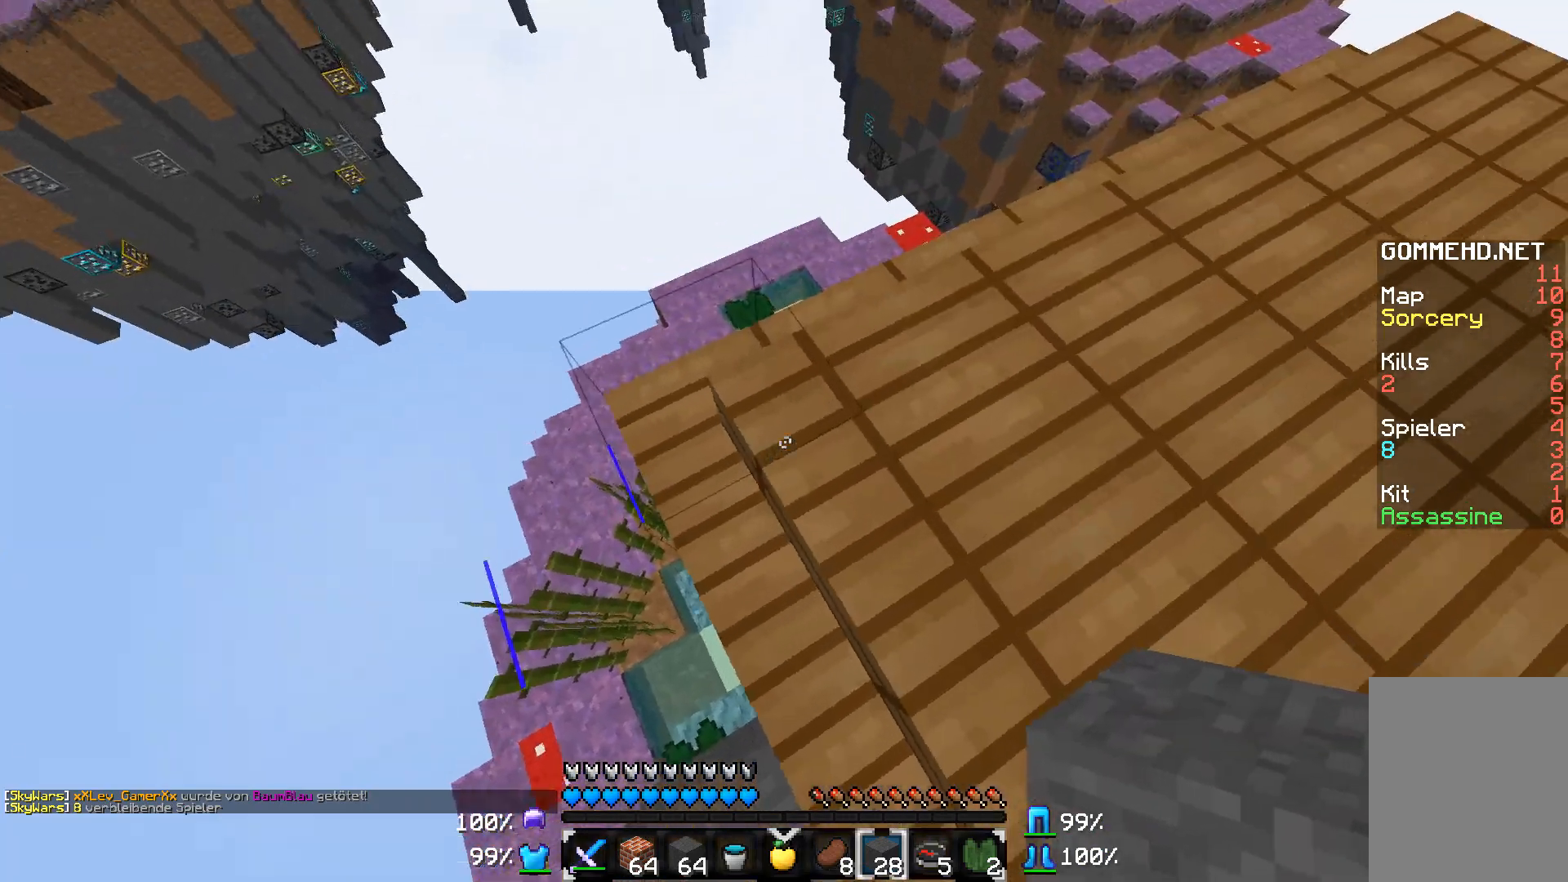
{"keys": ["d"], "mouse": [], "events": [[167, "w", "down"], [267, "w", "up"]]}
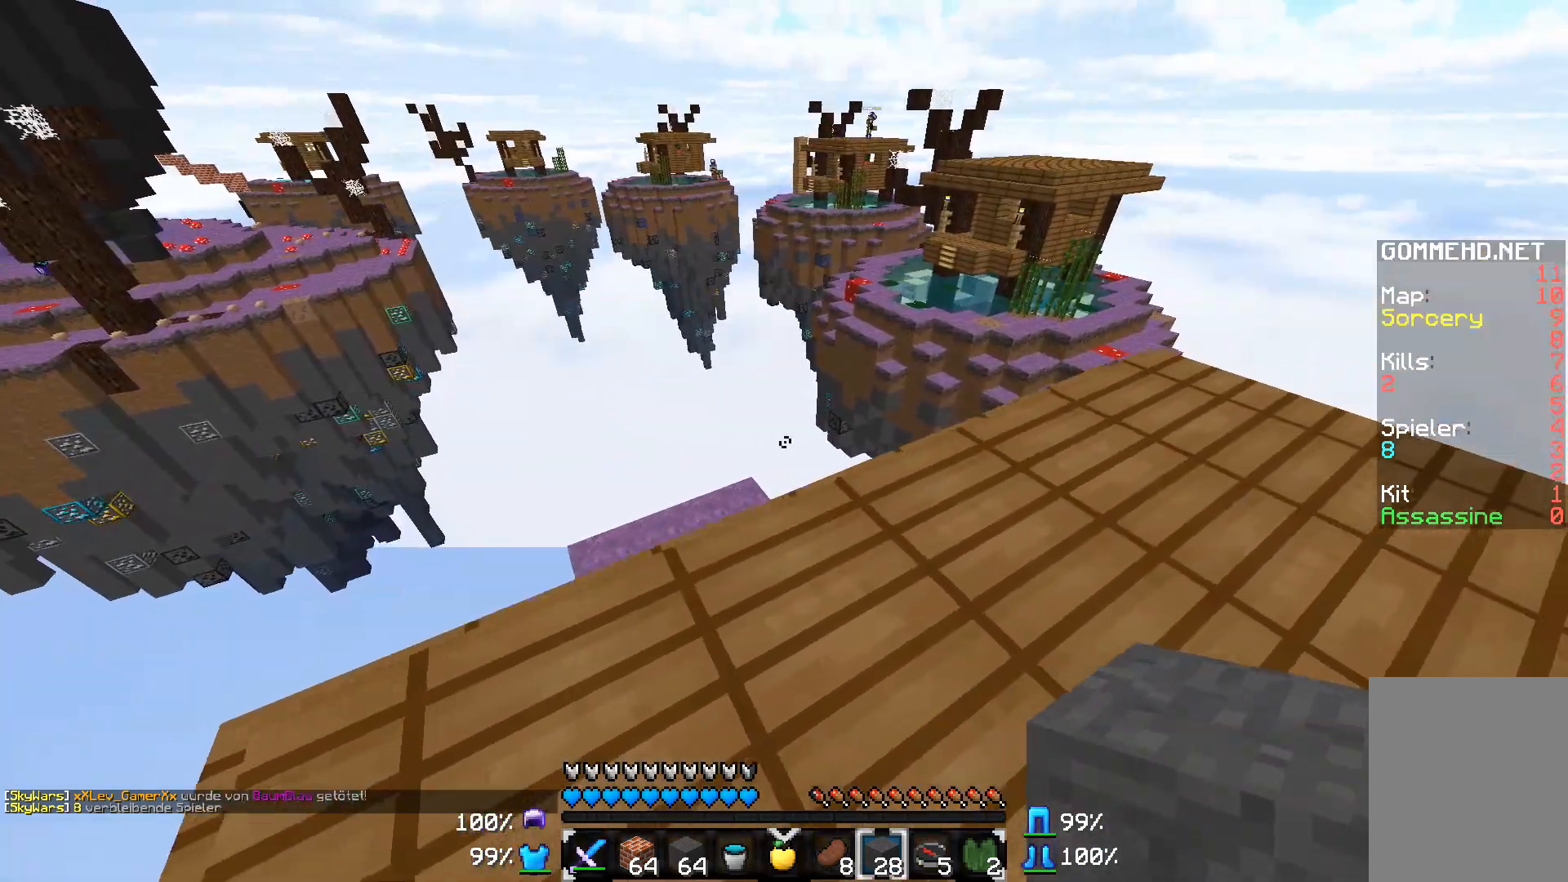
{"keys": [], "mouse": [], "events": [[117, "d", "up"]]}
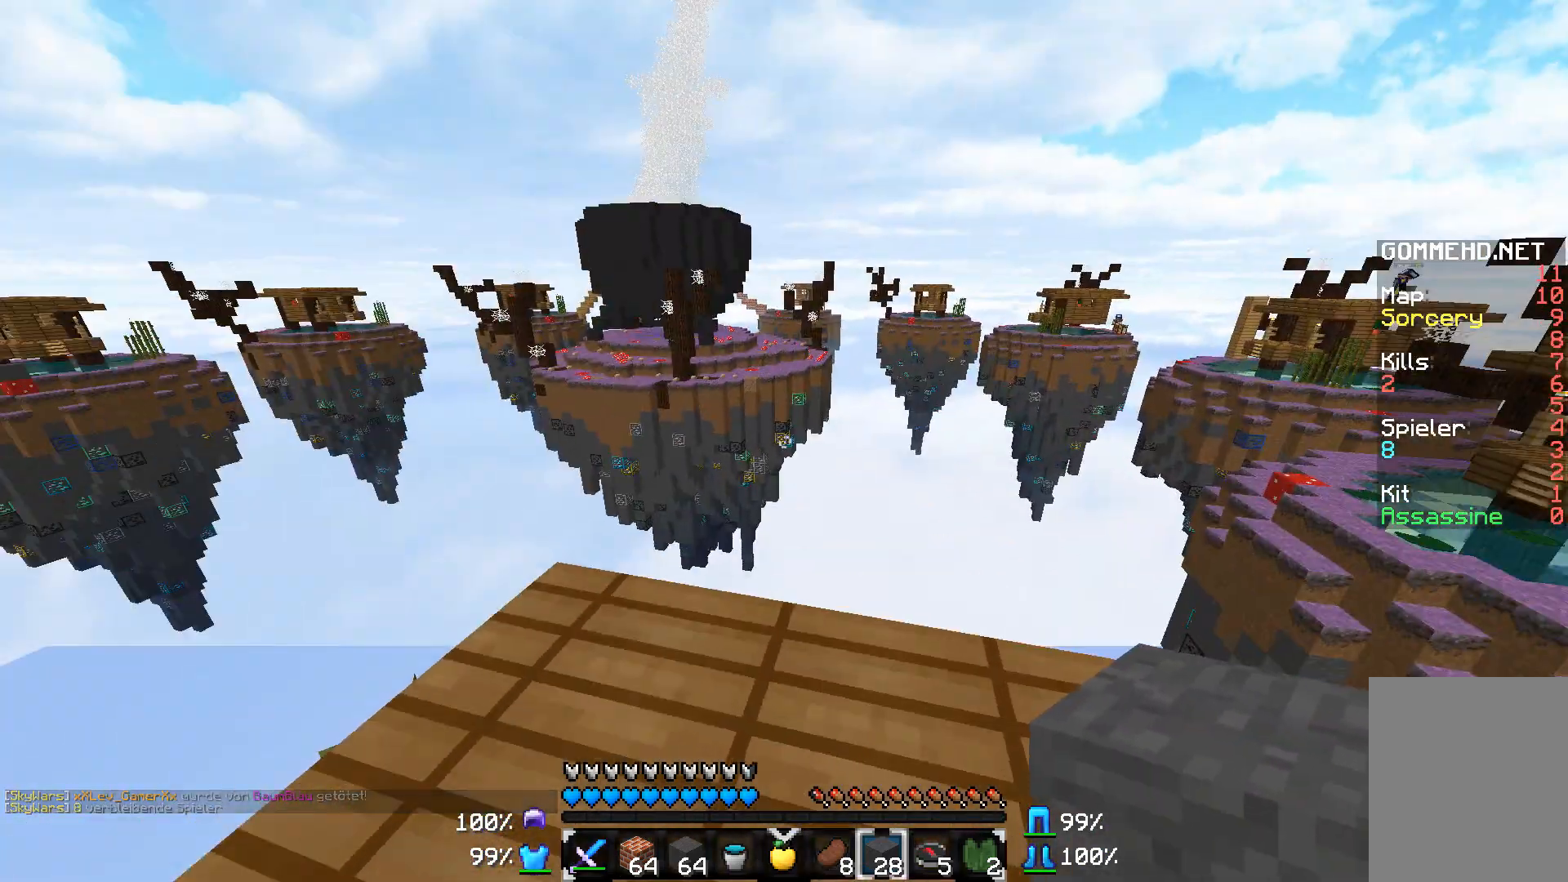
{"keys": [], "mouse": [], "events": []}
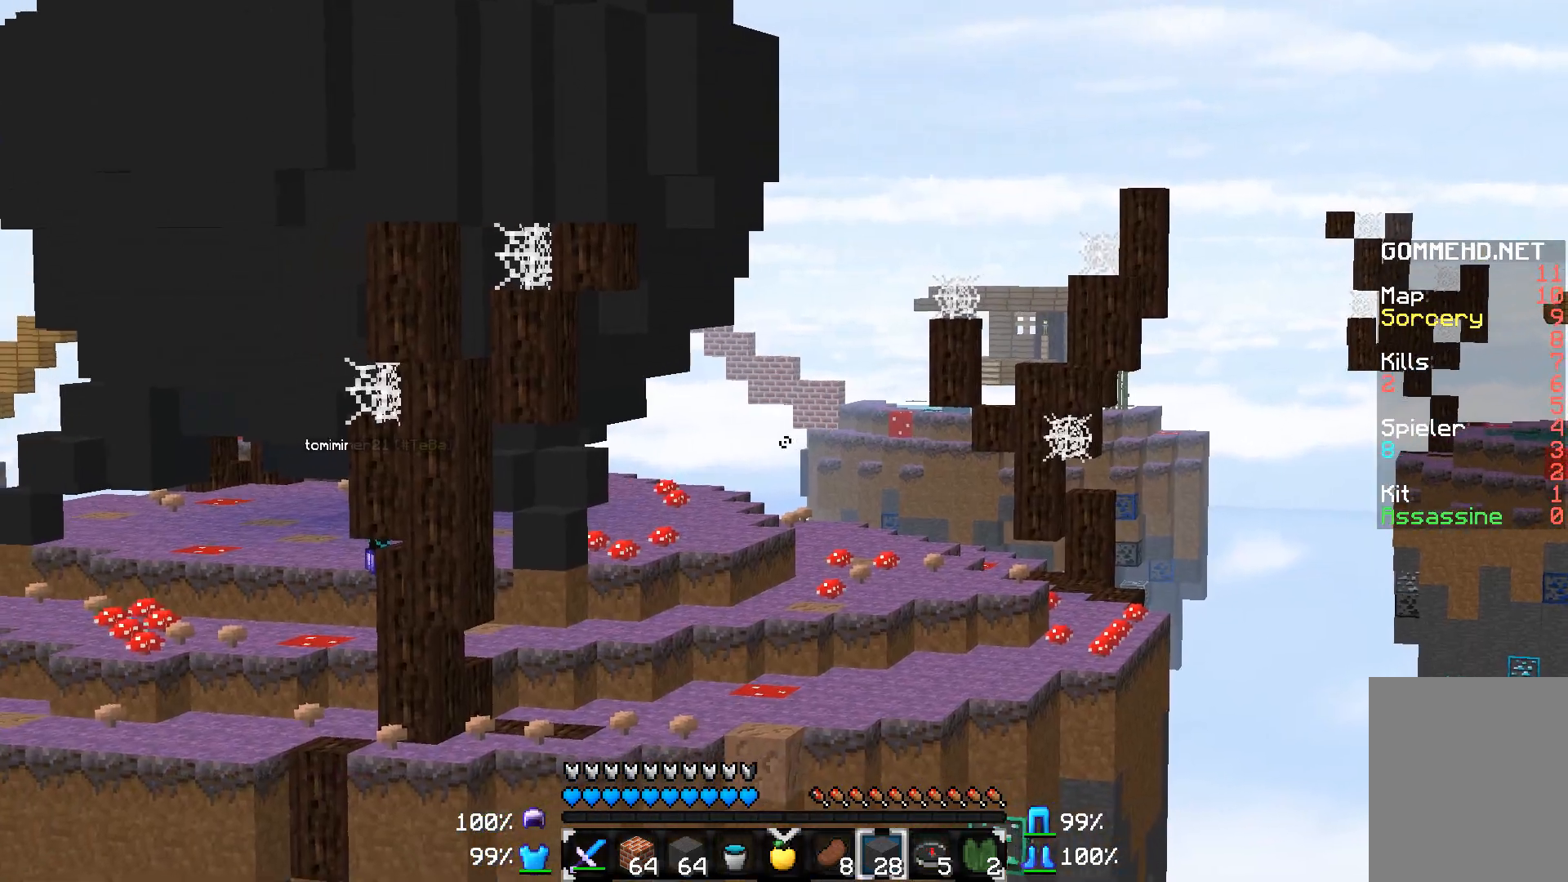
{"keys": [], "mouse": [], "events": []}
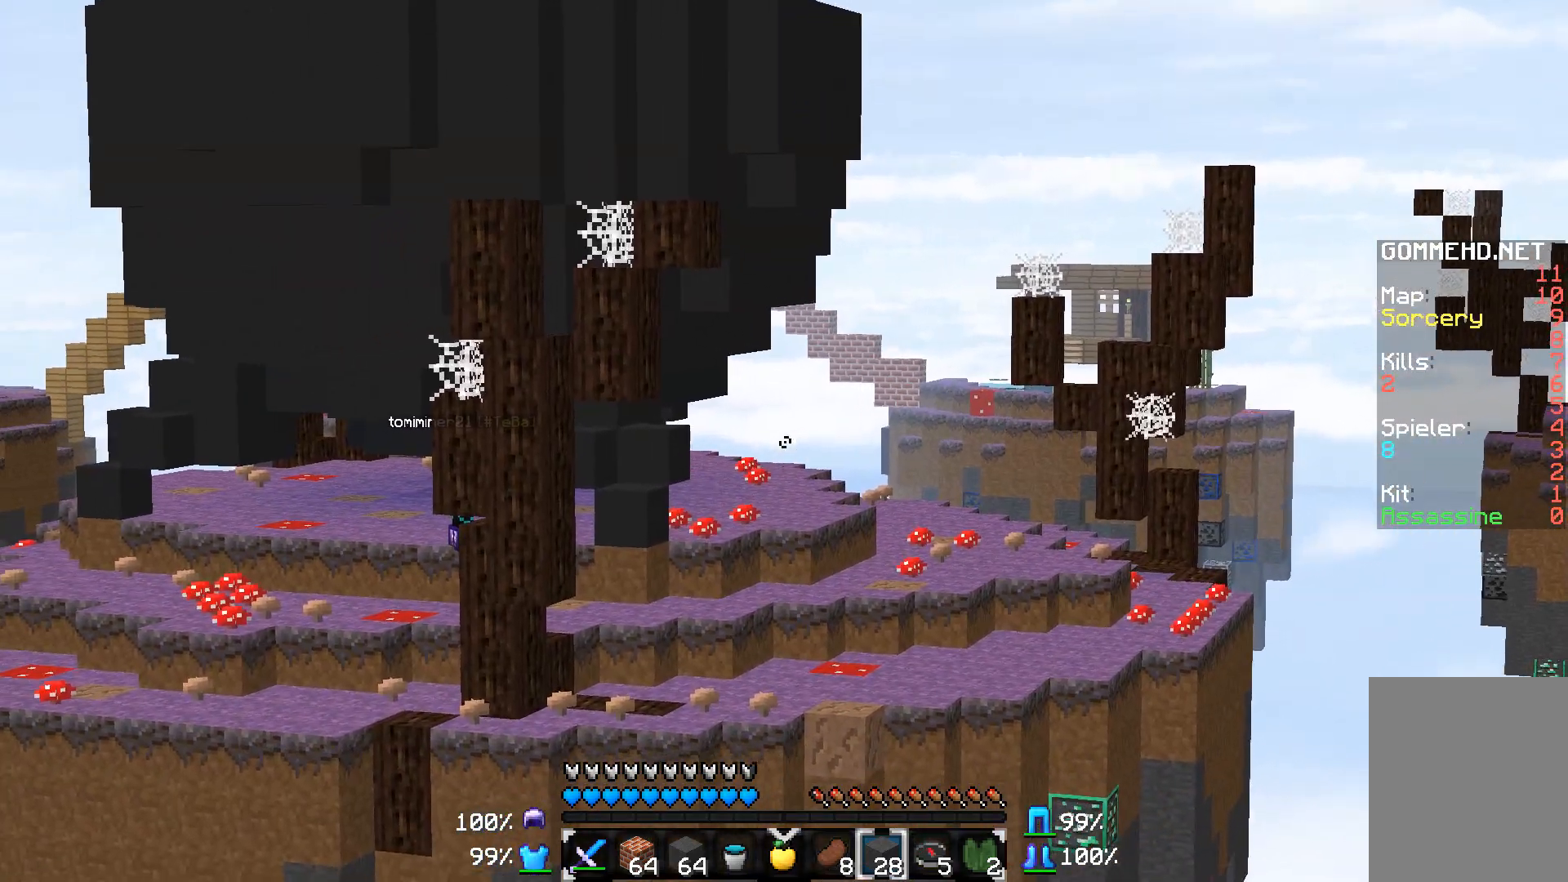
{"keys": [], "mouse": [], "events": []}
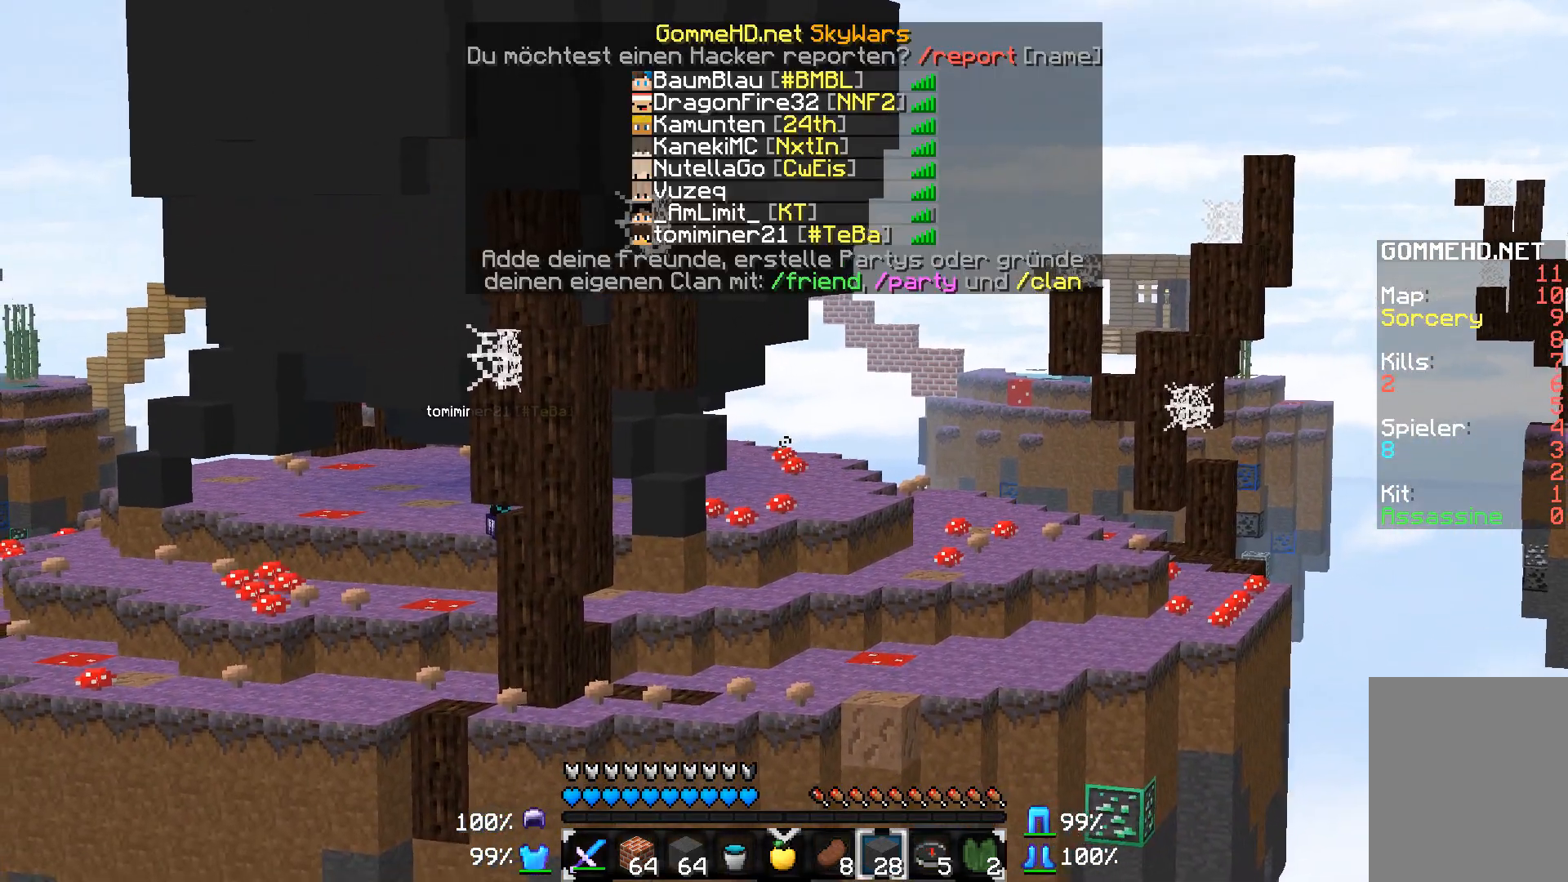
{"keys": ["a", "s"], "mouse": ["right"], "events": [[217, "a", "down"], [267, "mouse_right", "down"], [317, "s", "down"], [367, "mouse_right", "up"], [417, "mouse_right", "down"]]}
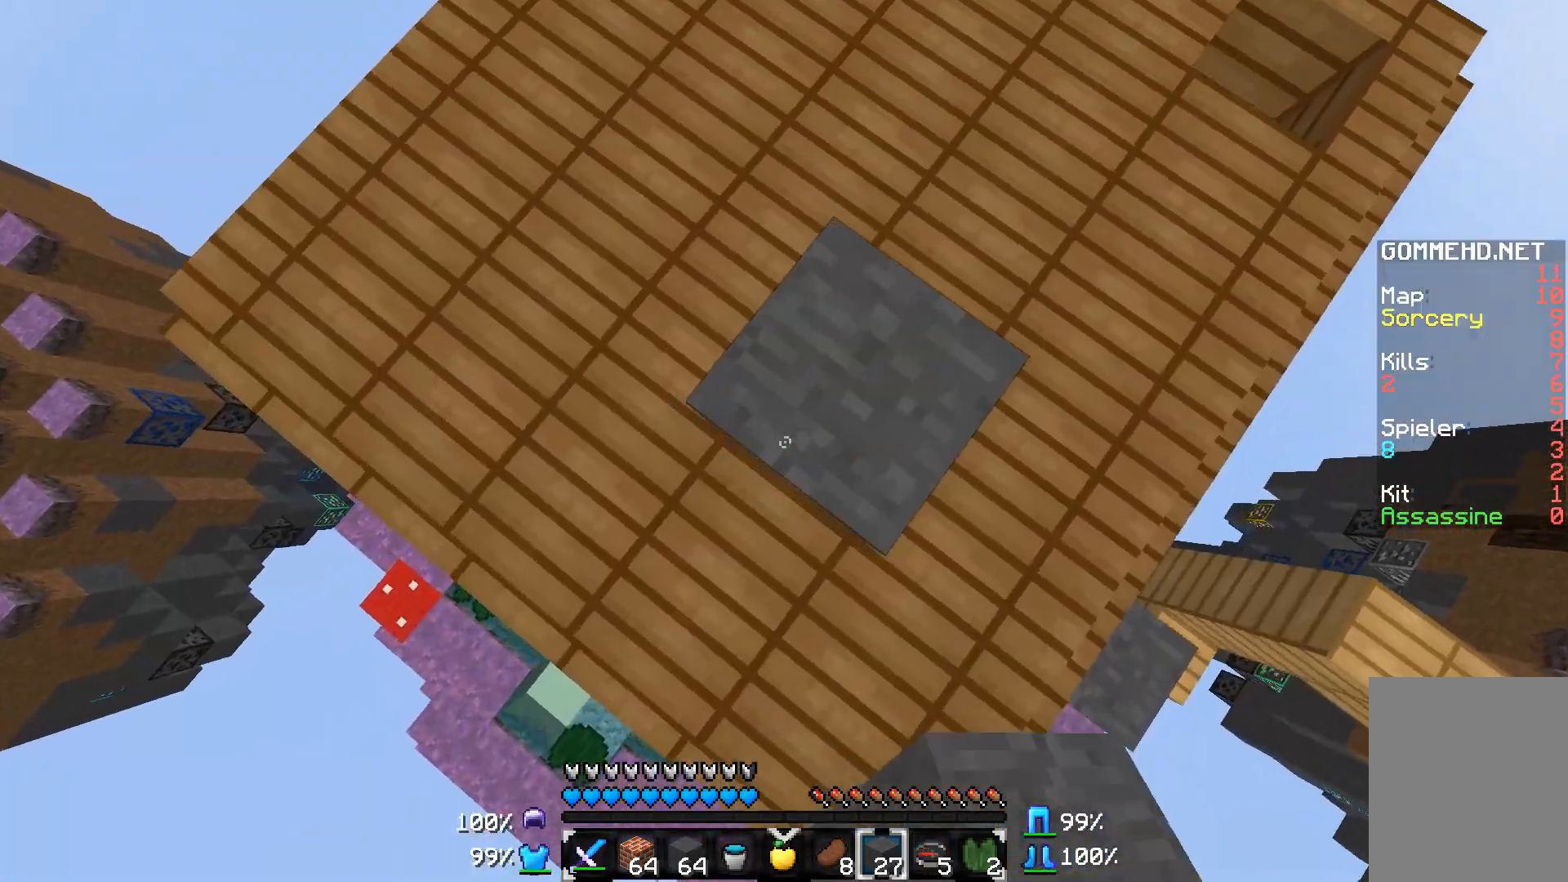
{"keys": ["d", "s"], "mouse": [], "events": [[17, "mouse_right", "up"], [67, "mouse_right", "down"], [167, "mouse_right", "up"], [217, "mouse_right", "down"], [267, "a", "up"], [317, "d", "down"], [317, "mouse_right", "up"], [367, "mouse_right", "down"], [467, "mouse_right", "up"]]}
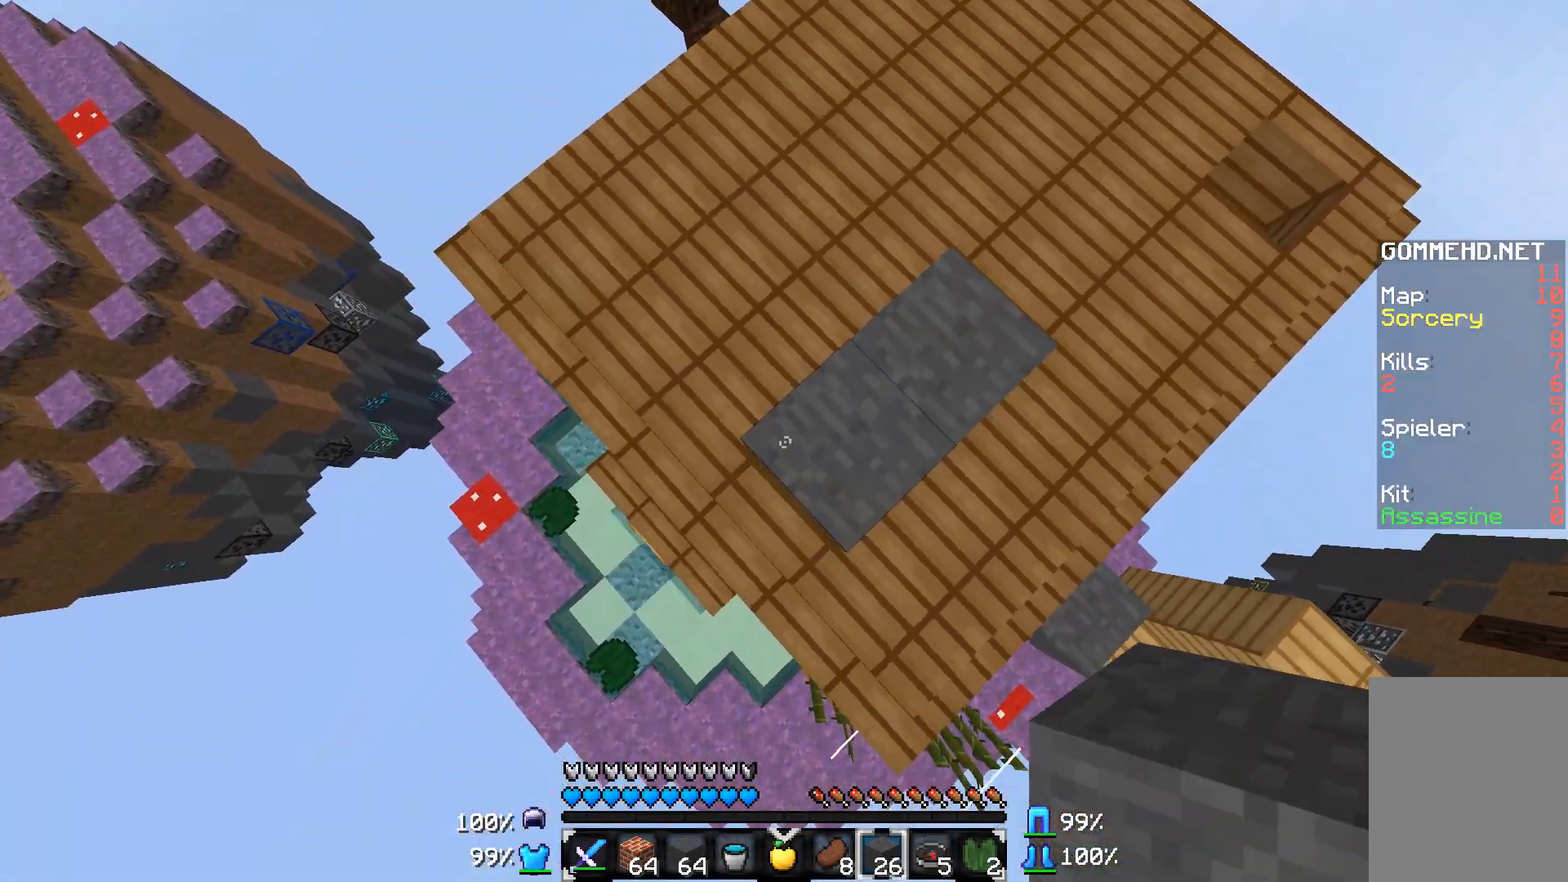
{"keys": ["a", "s"], "mouse": [], "events": [[17, "mouse_right", "down"], [117, "a", "down"], [117, "mouse_right", "up"], [167, "d", "up"], [167, "mouse_right", "down"], [267, "mouse_right", "up"]]}
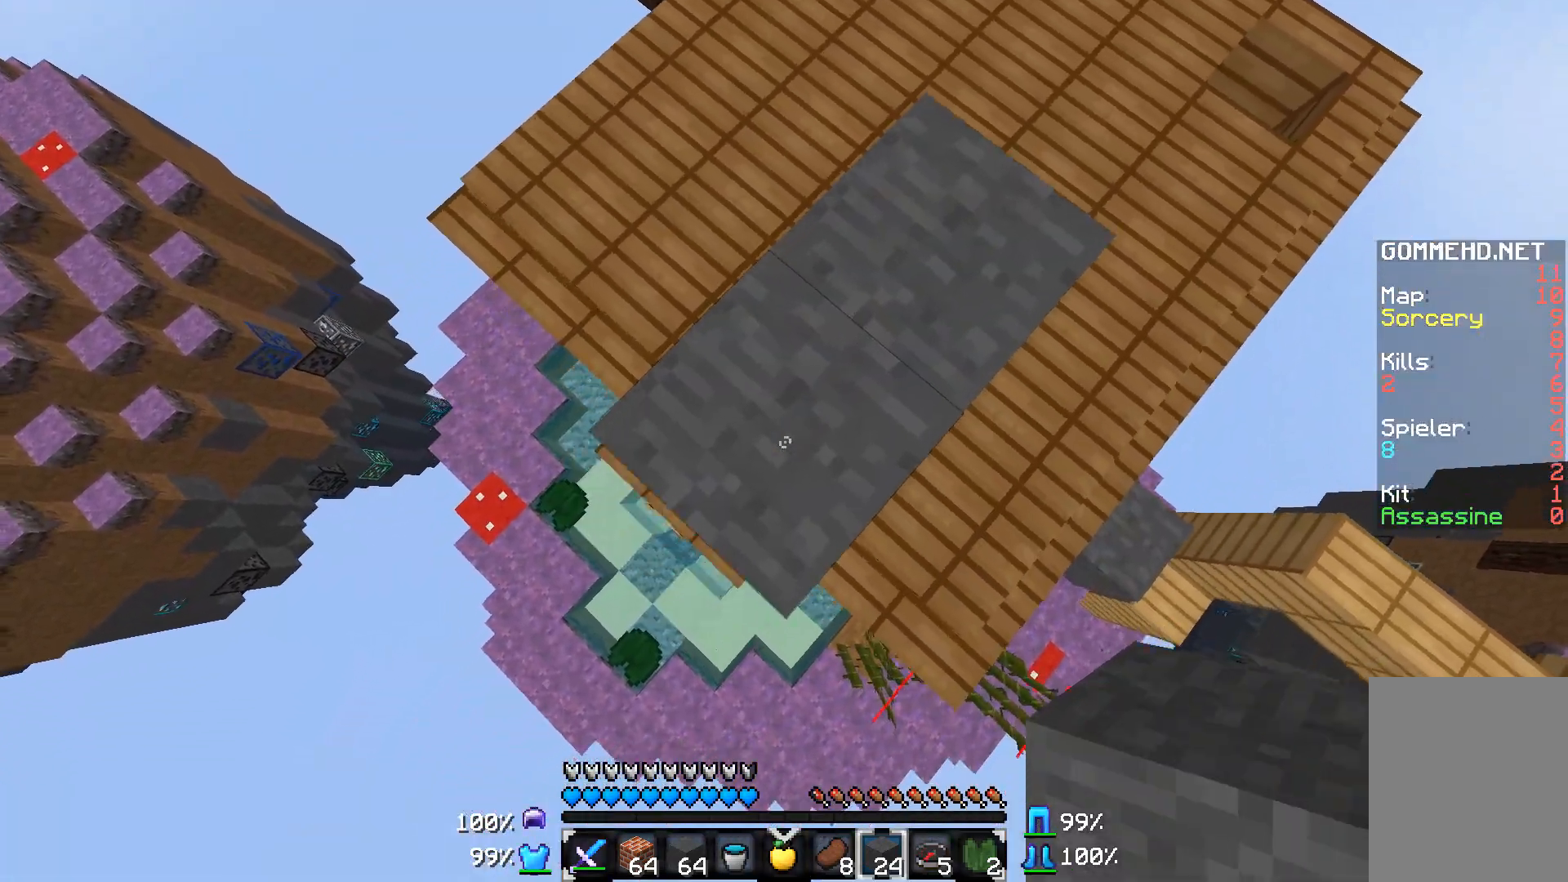
{"keys": ["a", "s"], "mouse": ["right"], "events": [[317, "mouse_right", "down"], [417, "mouse_right", "up"], [467, "mouse_right", "down"]]}
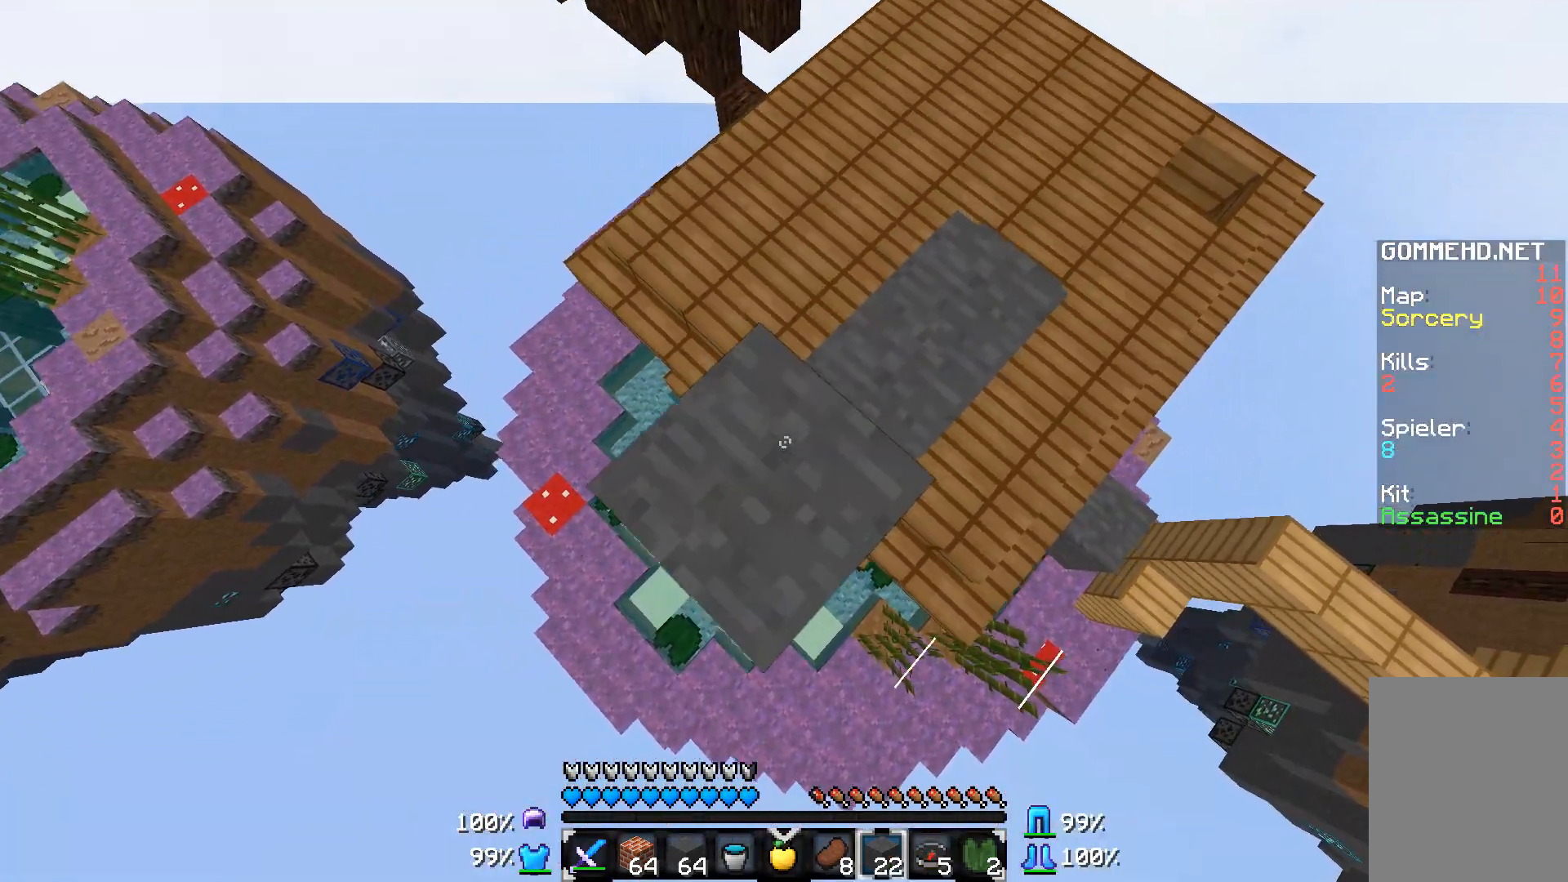
{"keys": ["a", "s"], "mouse": ["right"], "events": [[17, "mouse_right", "up"], [117, "mouse_right", "down"], [167, "mouse_right", "up"], [317, "mouse_right", "down"], [417, "mouse_right", "up"], [467, "mouse_right", "down"]]}
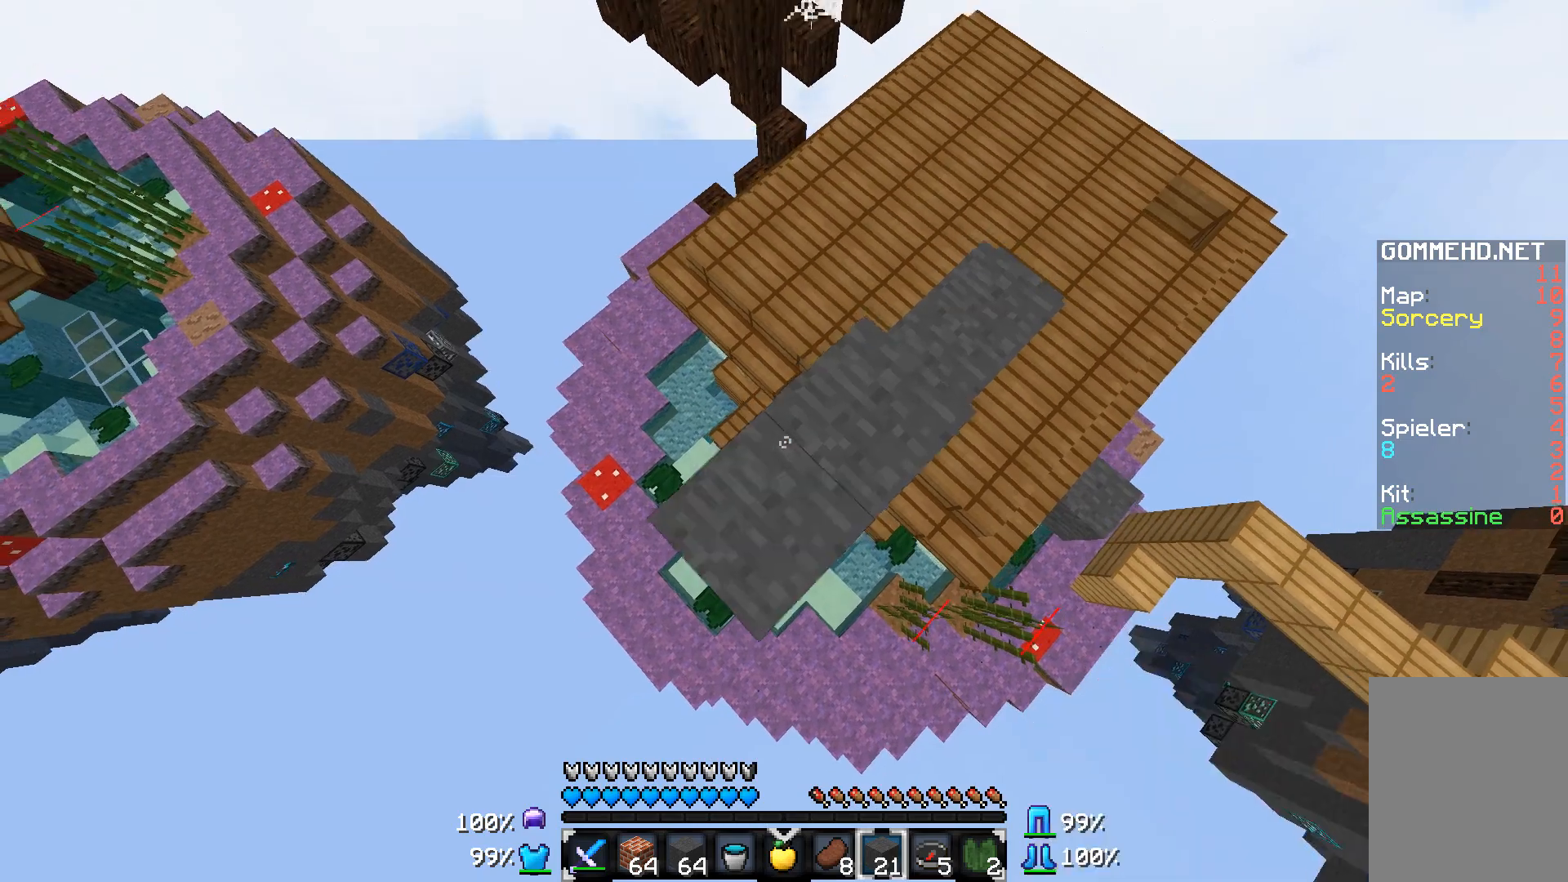
{"keys": ["a", "s"], "mouse": ["right"], "events": [[67, "mouse_right", "up"], [117, "mouse_right", "down"], [217, "mouse_right", "up"], [367, "mouse_right", "down"], [417, "mouse_right", "up"], [467, "mouse_right", "down"]]}
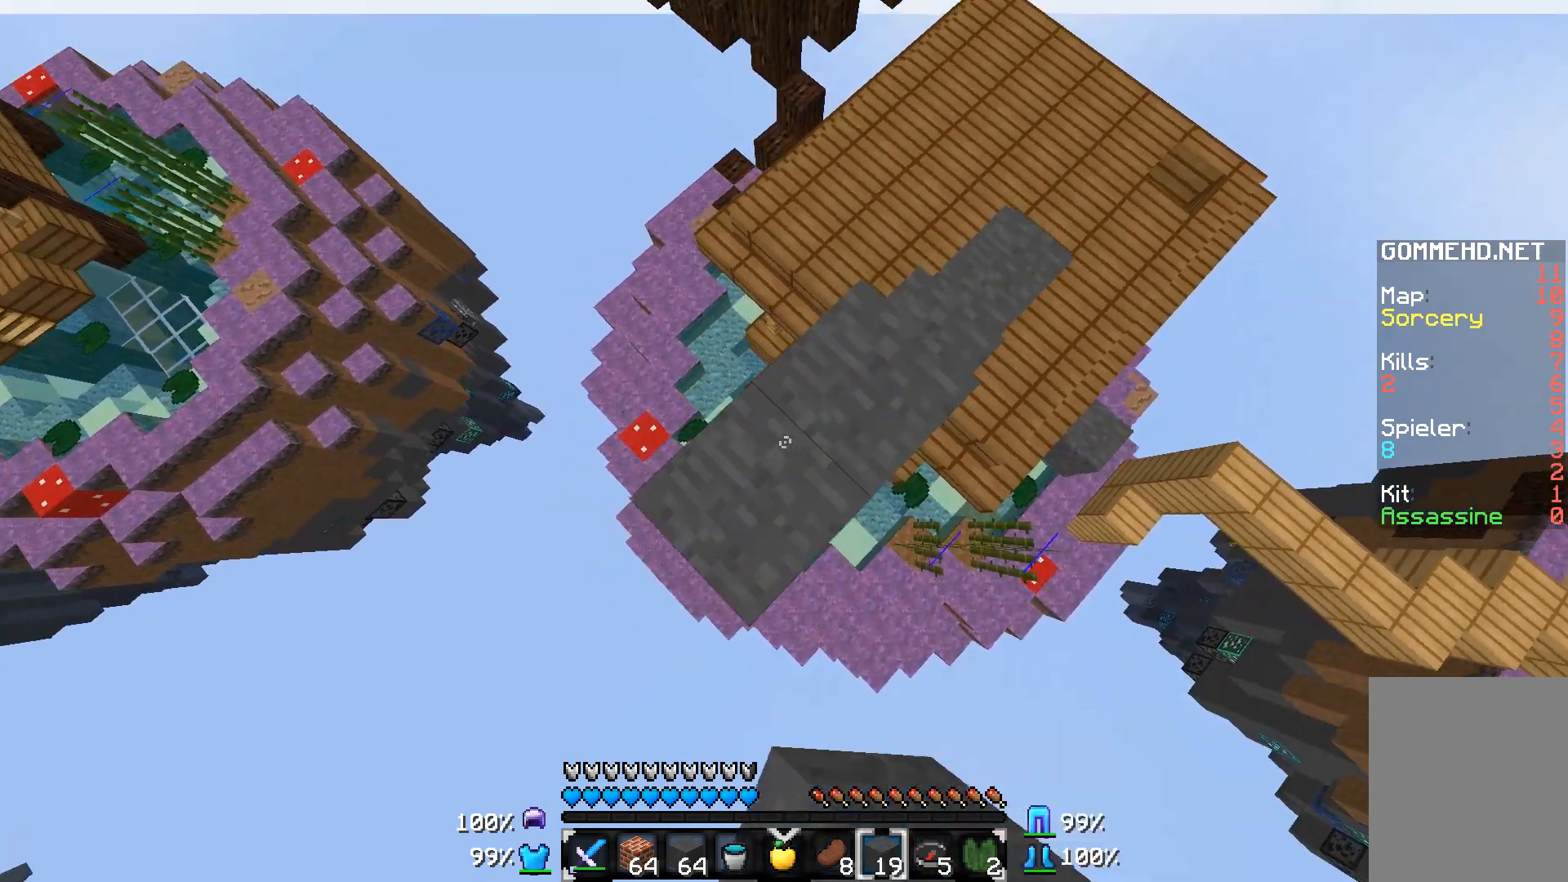
{"keys": ["a", "s"], "mouse": [], "events": [[67, "mouse_right", "up"], [167, "mouse_right", "down"], [217, "mouse_right", "up"]]}